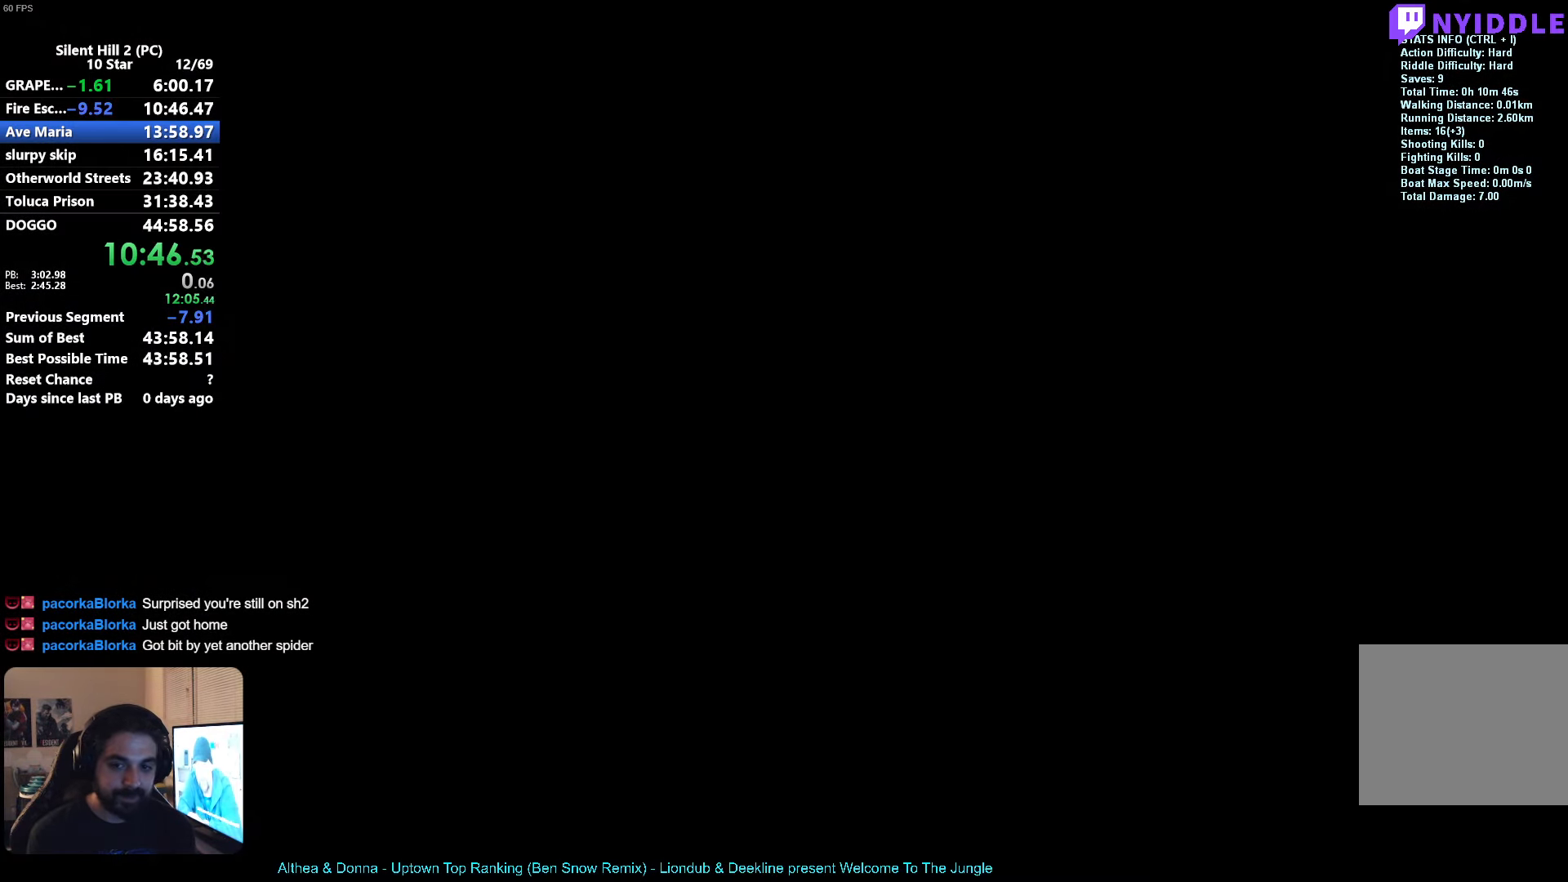
Gameplay with a controller (Xbox layout); each line is a JSON object with the inputs held at the frame after it. "events" lists button and stick changes between this image and that frame as [ms after this image, input, new state], when the widget could be followed in between. Not read: R3 right_stick.
{"buttons": ["X"], "left_stick": "up-right", "events": [[100, "left_stick", "up"], [316, "left_stick", "up-right"]]}
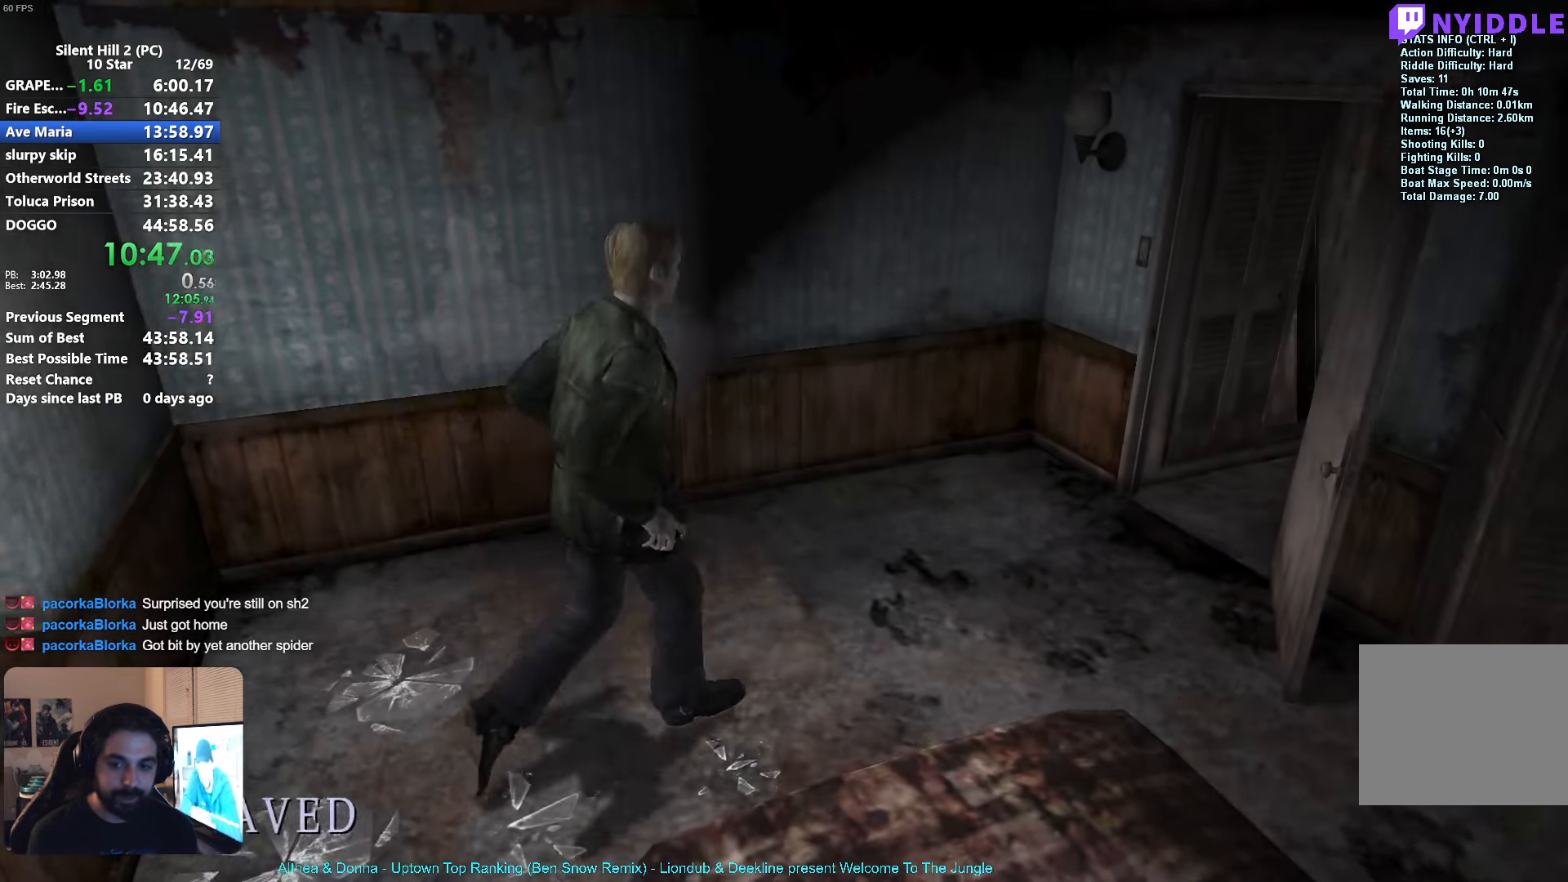
{"buttons": ["X"], "left_stick": "up-right", "events": []}
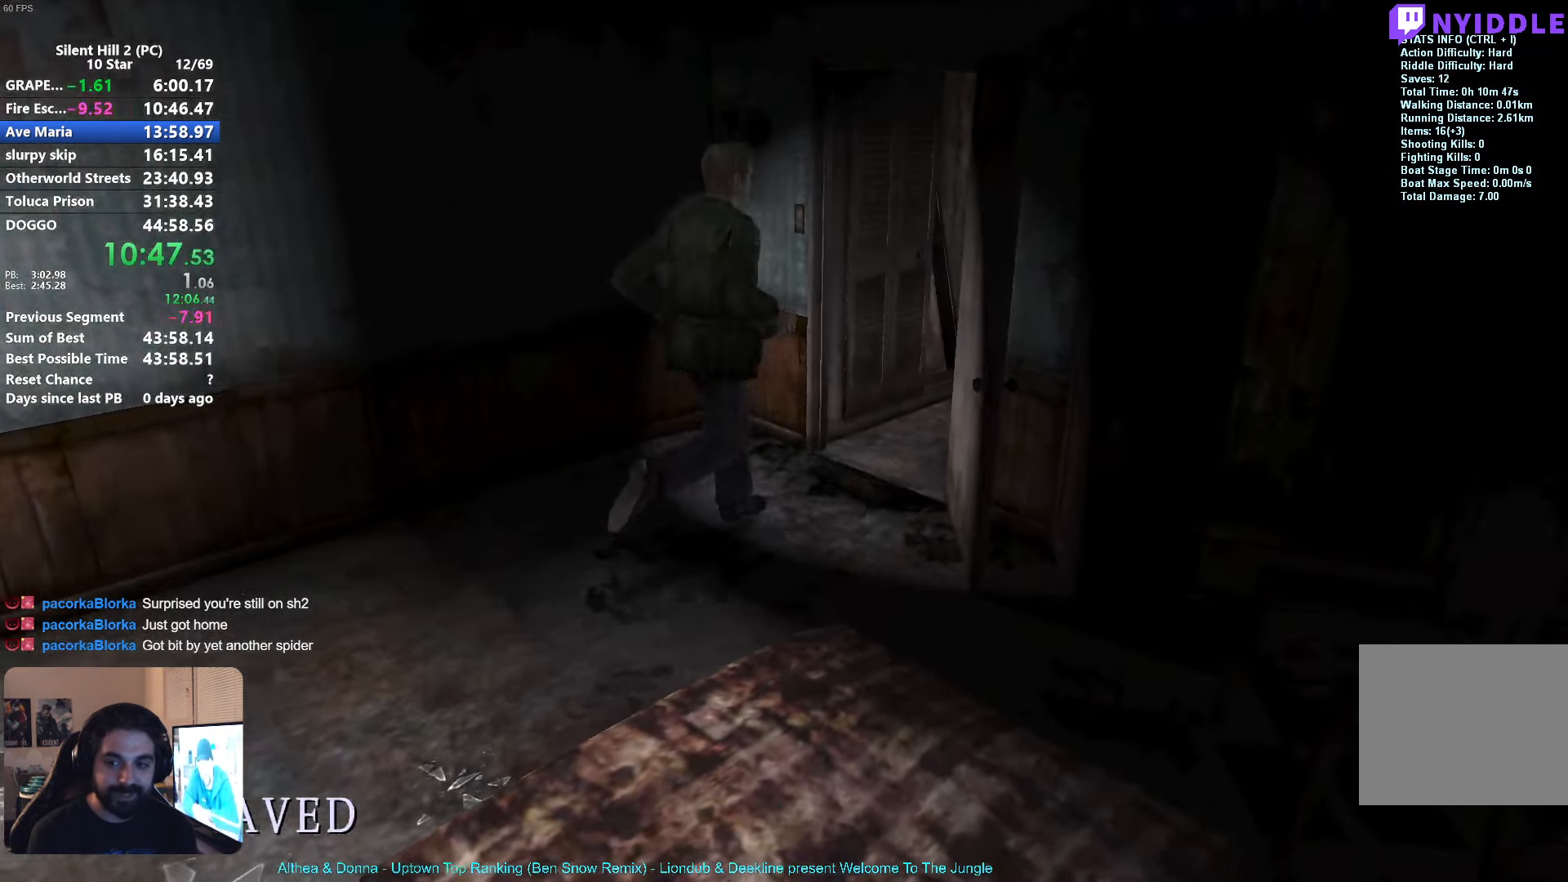
{"buttons": ["X"], "left_stick": "up-right", "events": []}
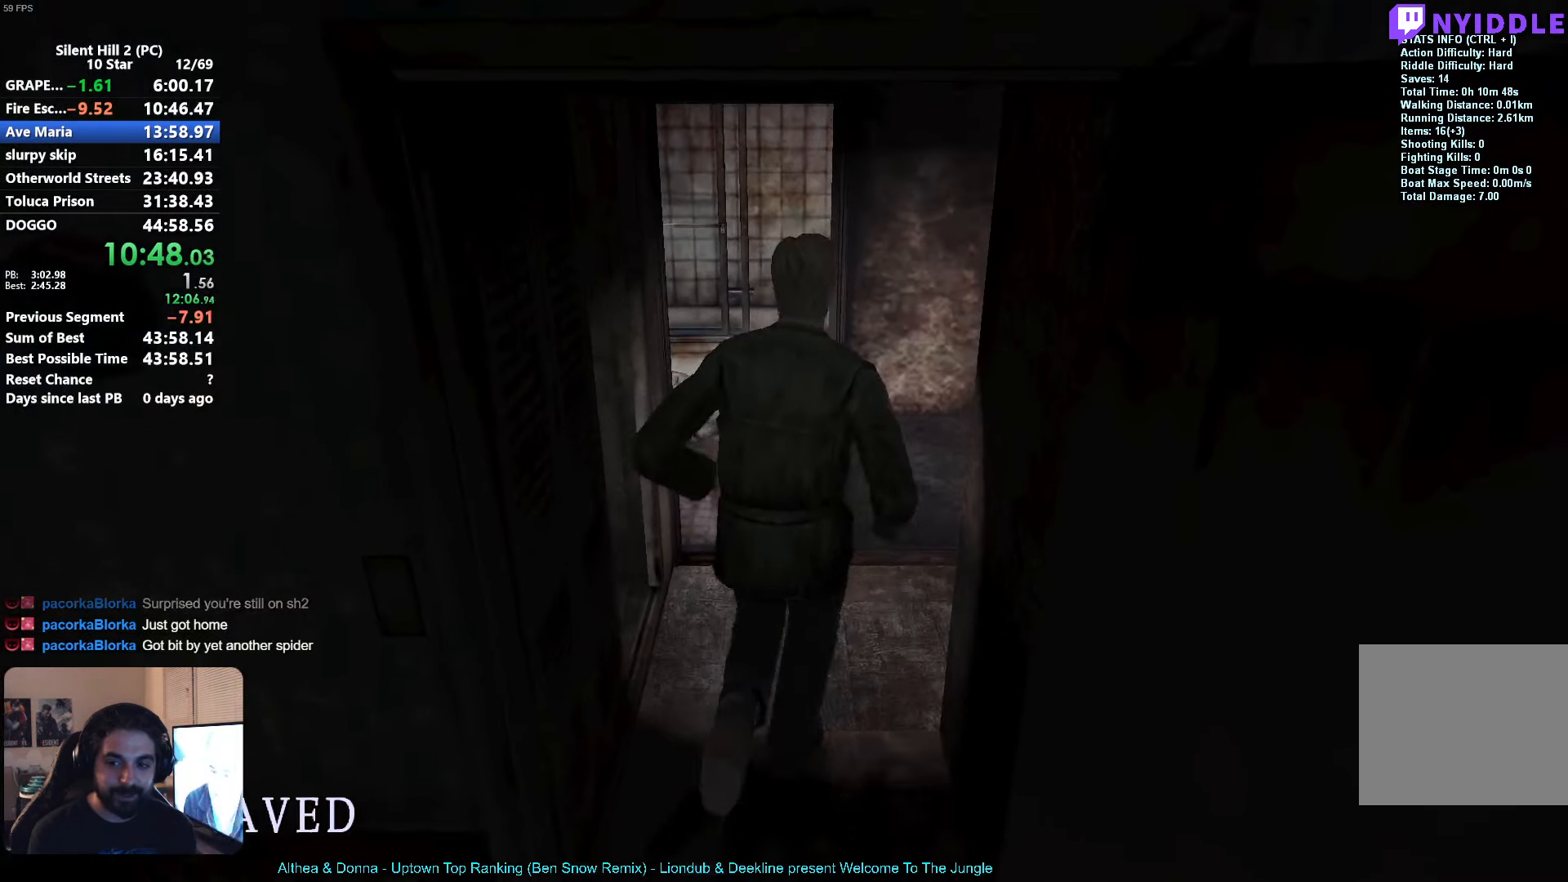
{"buttons": ["X"], "left_stick": "right", "events": [[116, "left_stick", "right"]]}
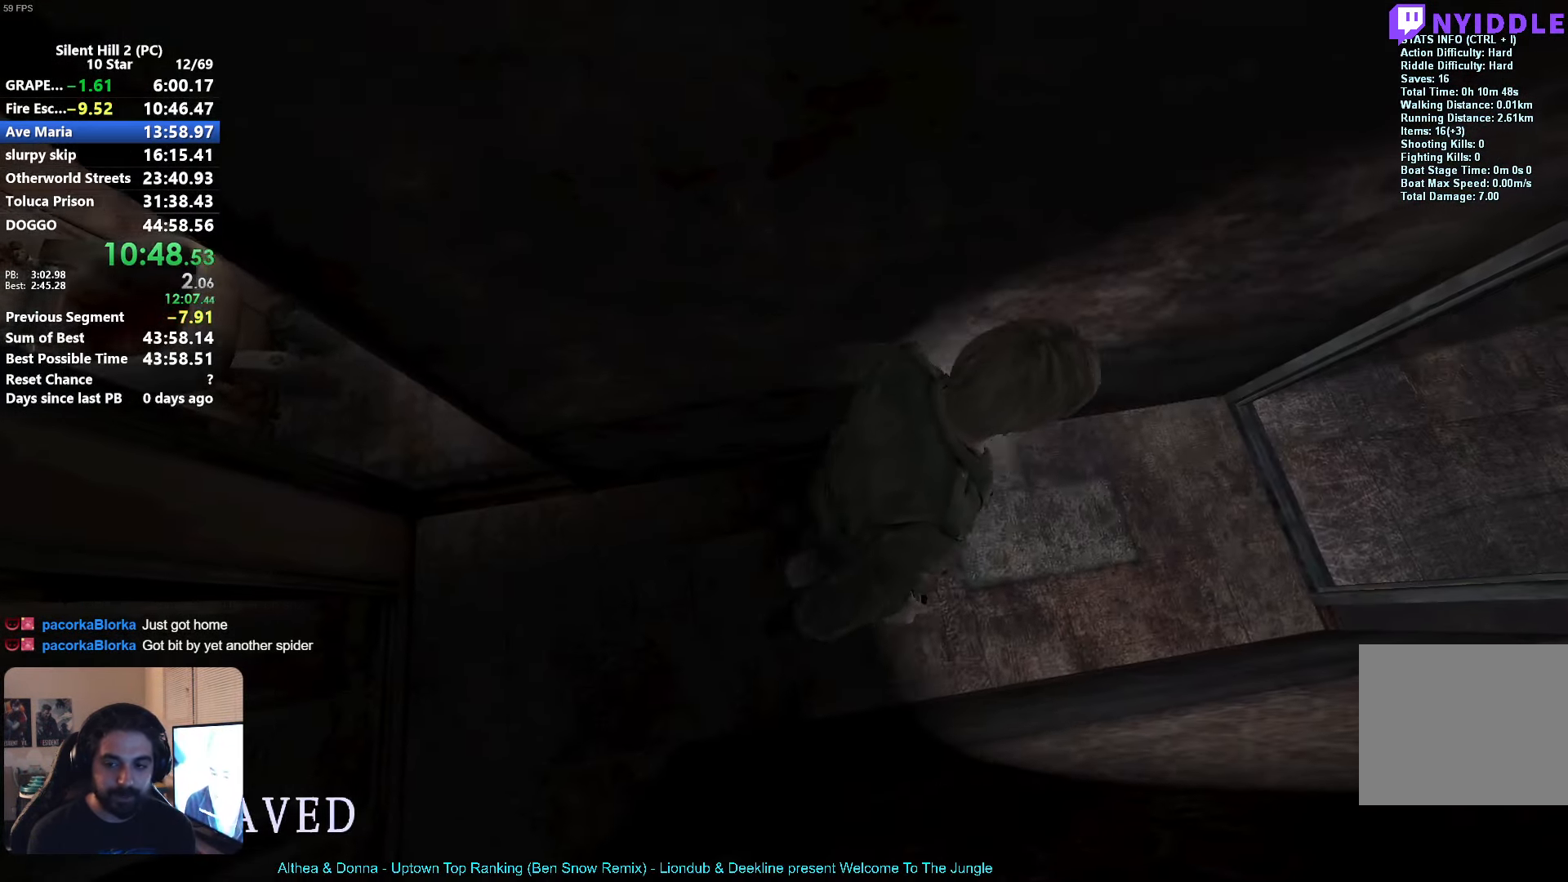
{"buttons": ["X"], "left_stick": "right", "events": []}
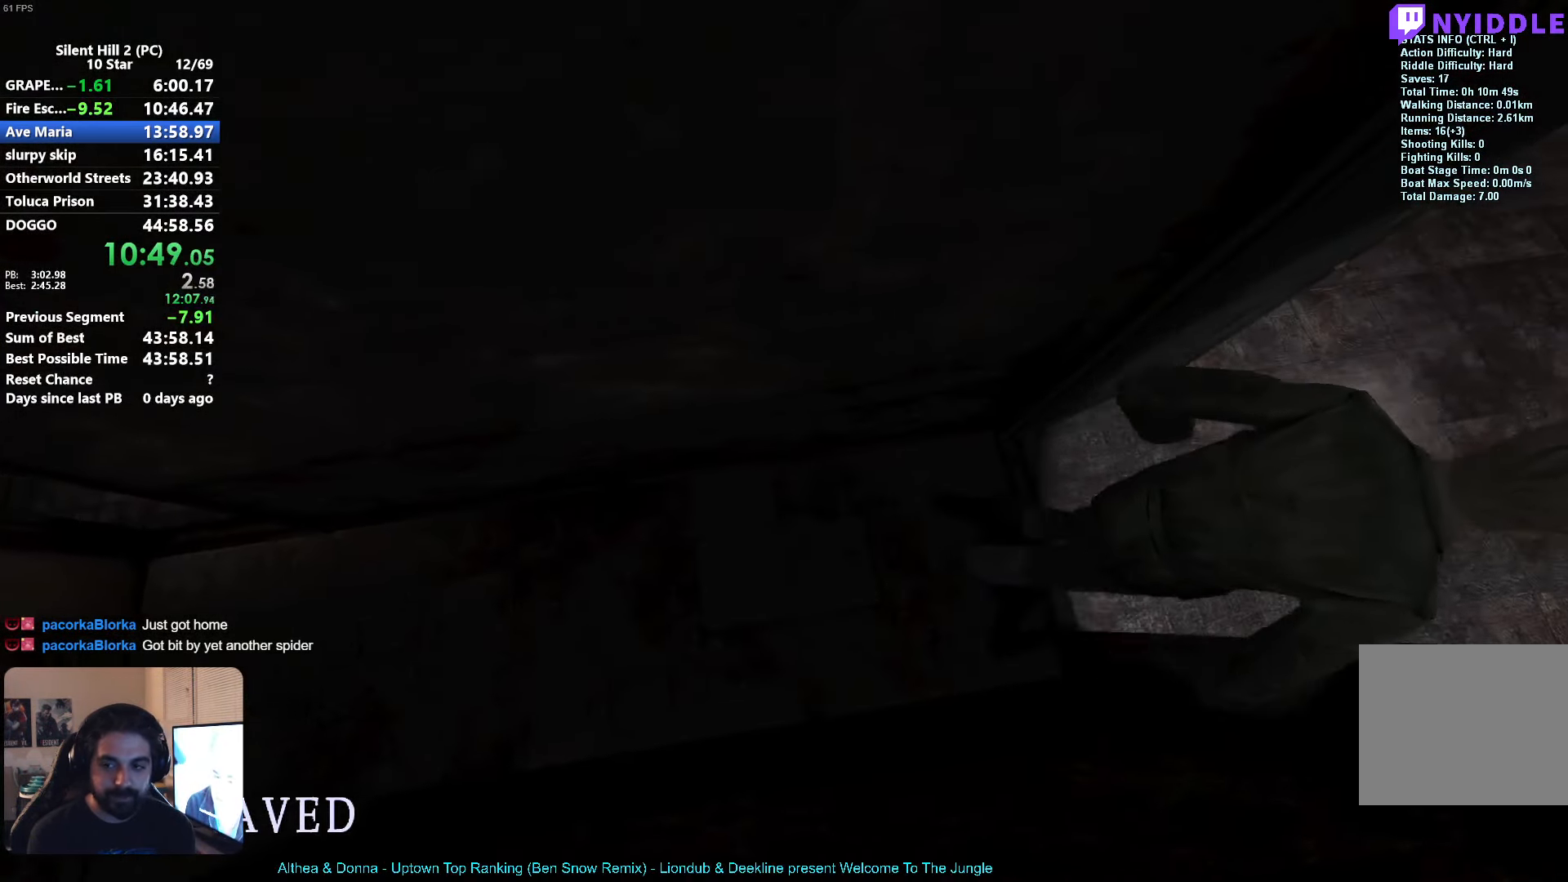
{"buttons": [], "left_stick": "up", "events": [[300, "left_stick", "down"], [349, "X", "up"], [366, "left_stick", "left"], [482, "left_stick", "up"]]}
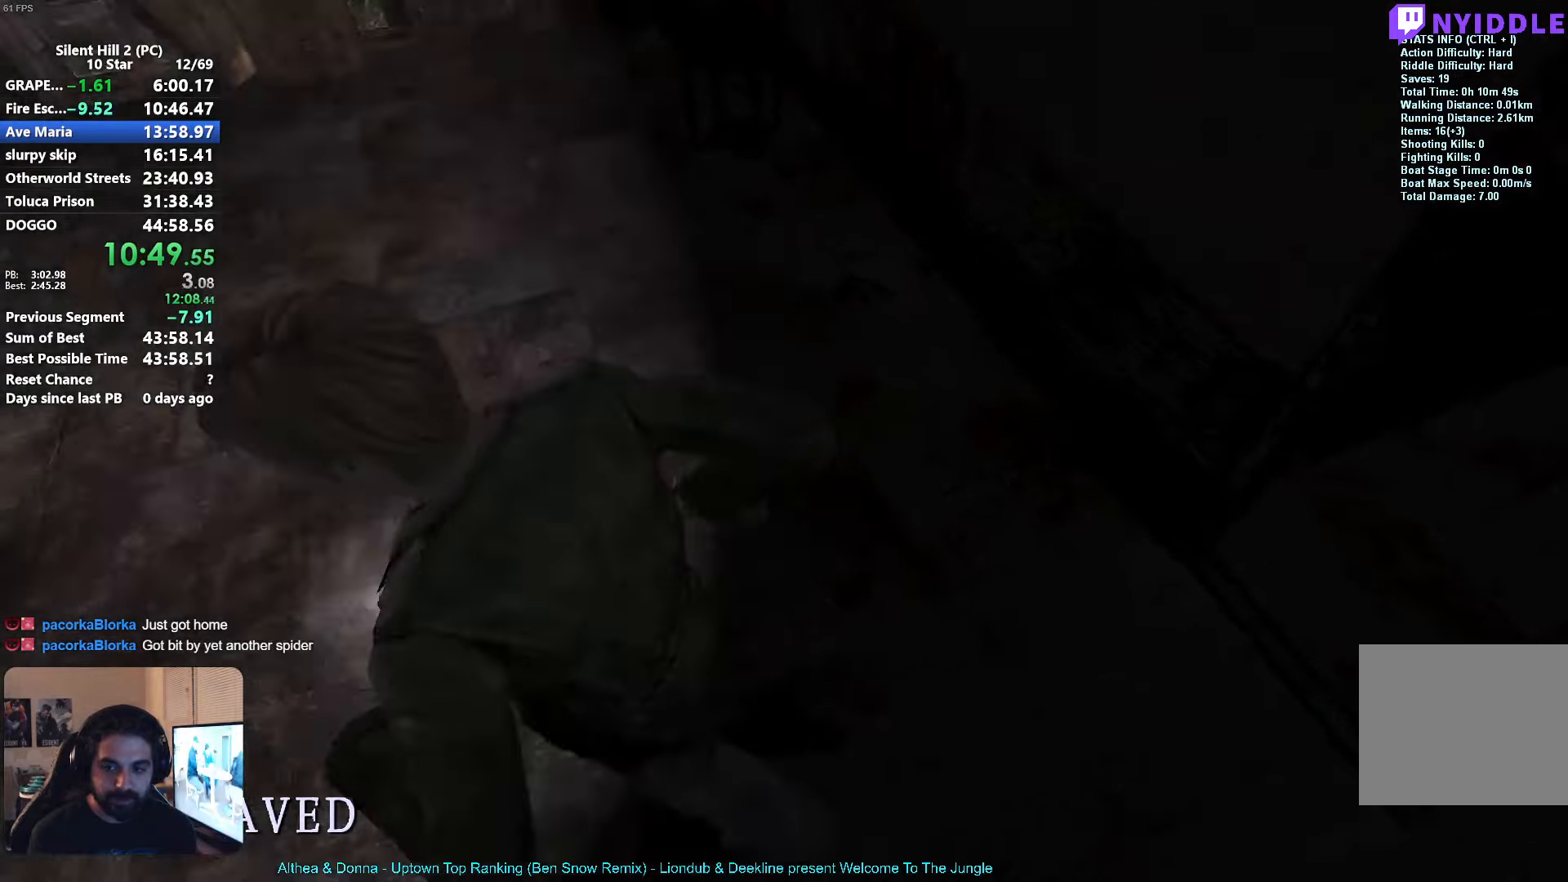
{"buttons": [], "left_stick": "up", "events": [[67, "left_stick", "up-right"], [100, "A", "down"], [117, "A", "up"], [250, "A", "down"], [300, "A", "up"], [383, "left_stick", "up"], [433, "A", "down"], [467, "A", "up"]]}
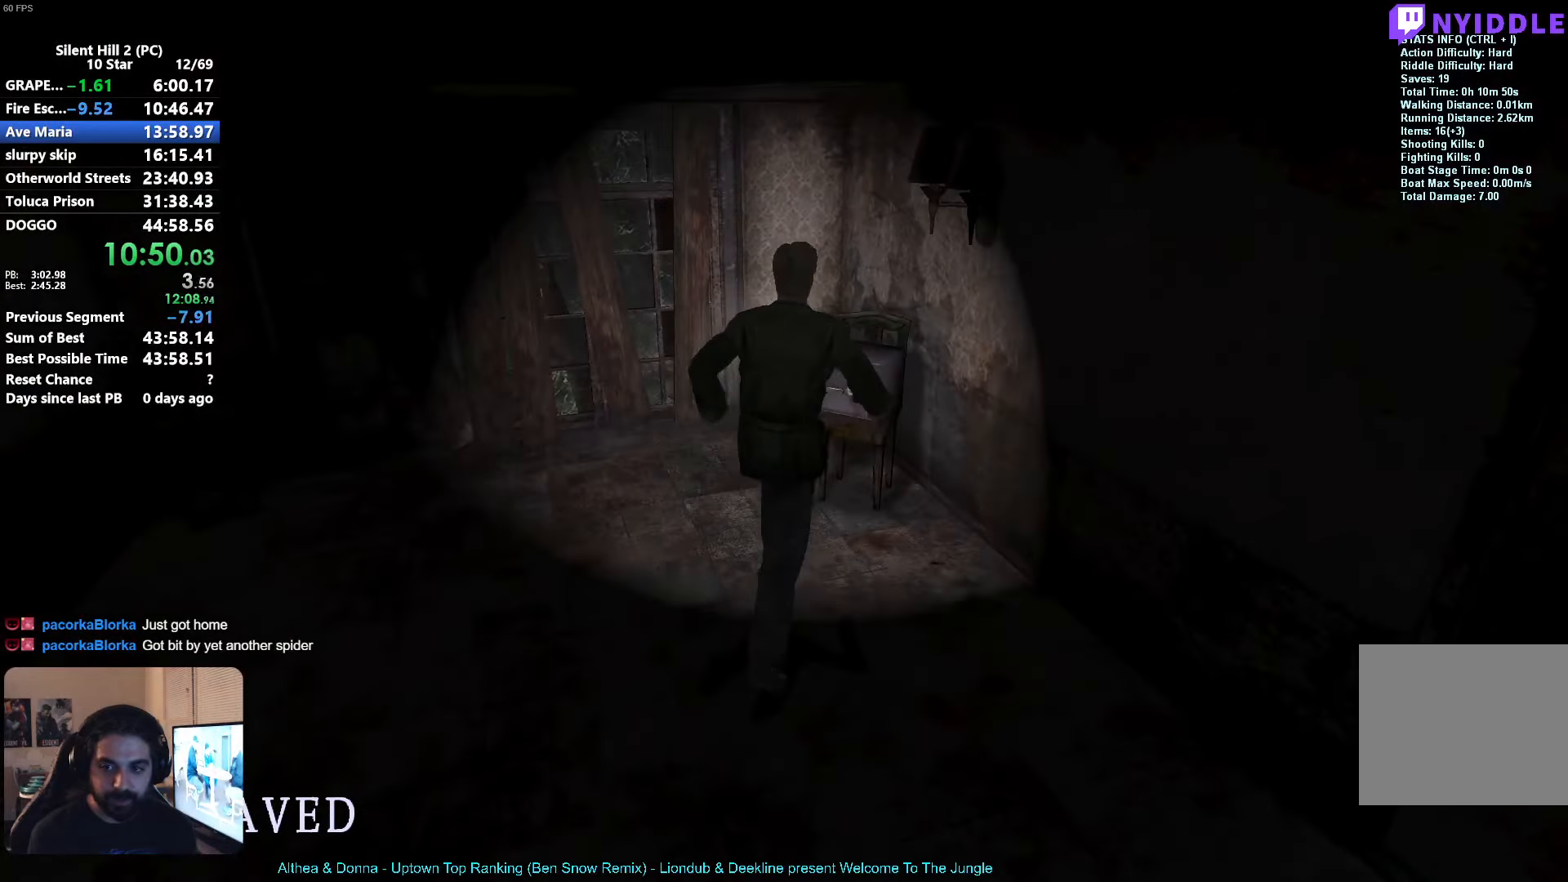
{"buttons": [], "left_stick": "up", "events": [[100, "A", "down"], [150, "A", "up"], [217, "A", "down"], [283, "A", "up"], [367, "A", "down"], [450, "A", "up"]]}
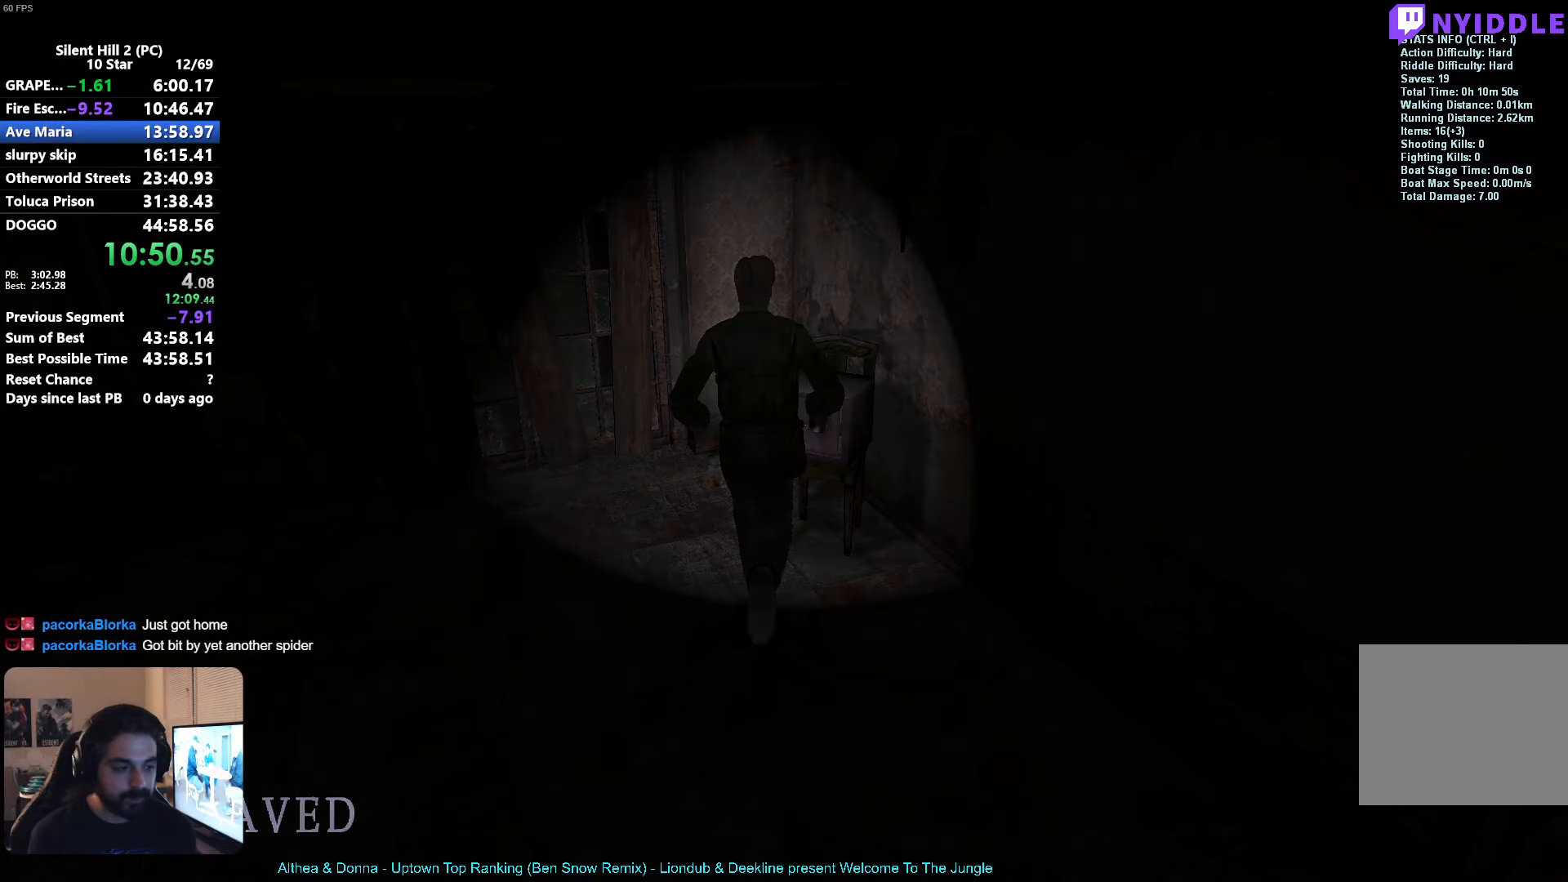
{"buttons": [], "left_stick": "center", "events": [[50, "A", "down"], [100, "A", "up"], [167, "left_stick", "center"], [267, "A", "down"], [300, "A", "up"]]}
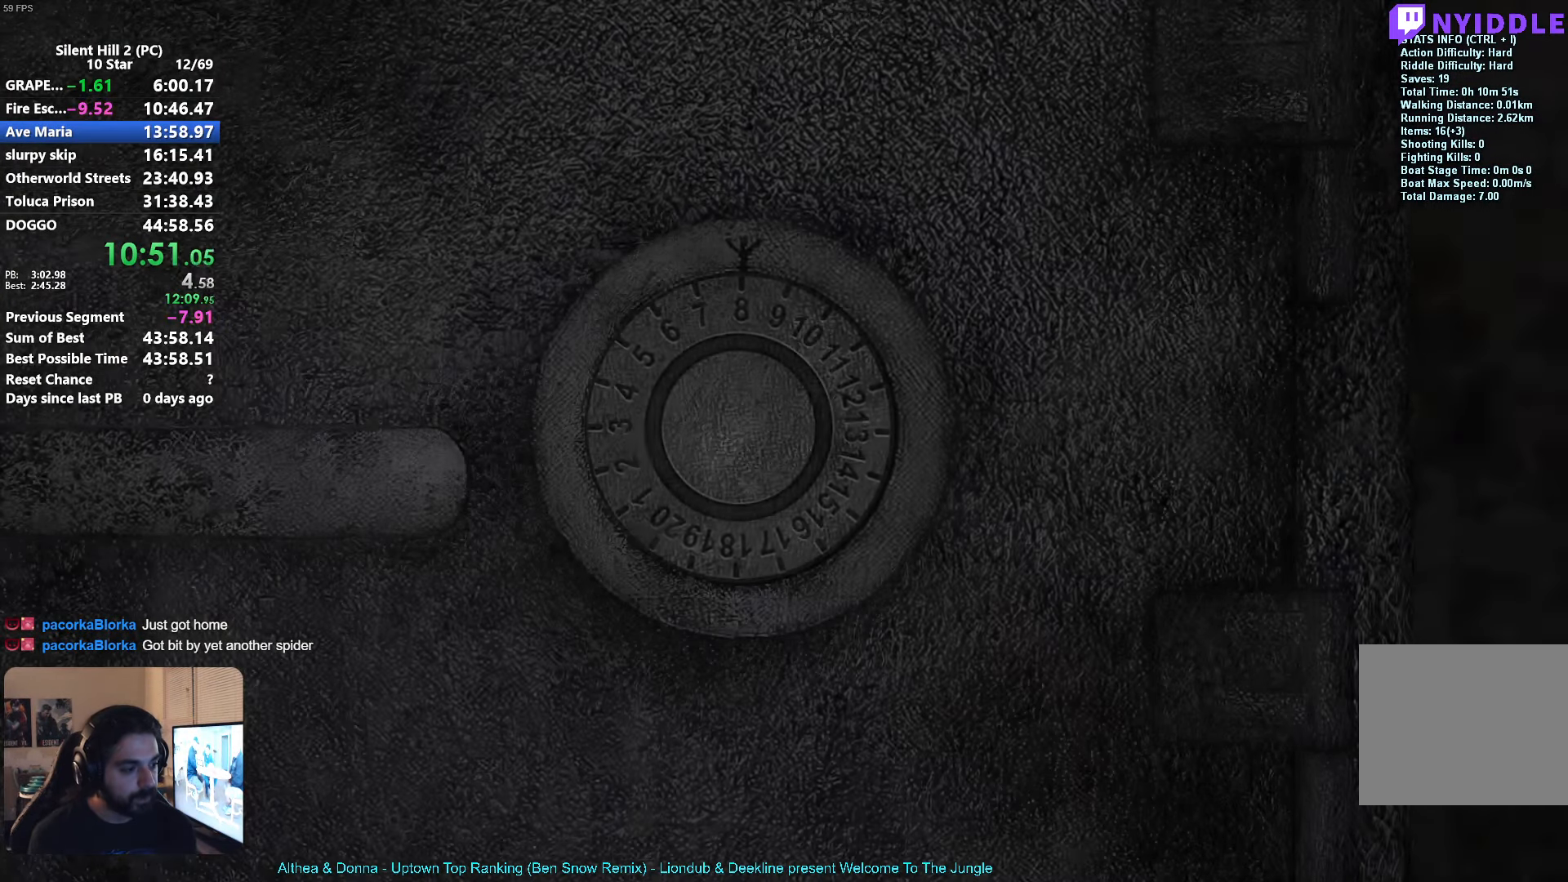
{"buttons": [], "left_stick": "center", "events": []}
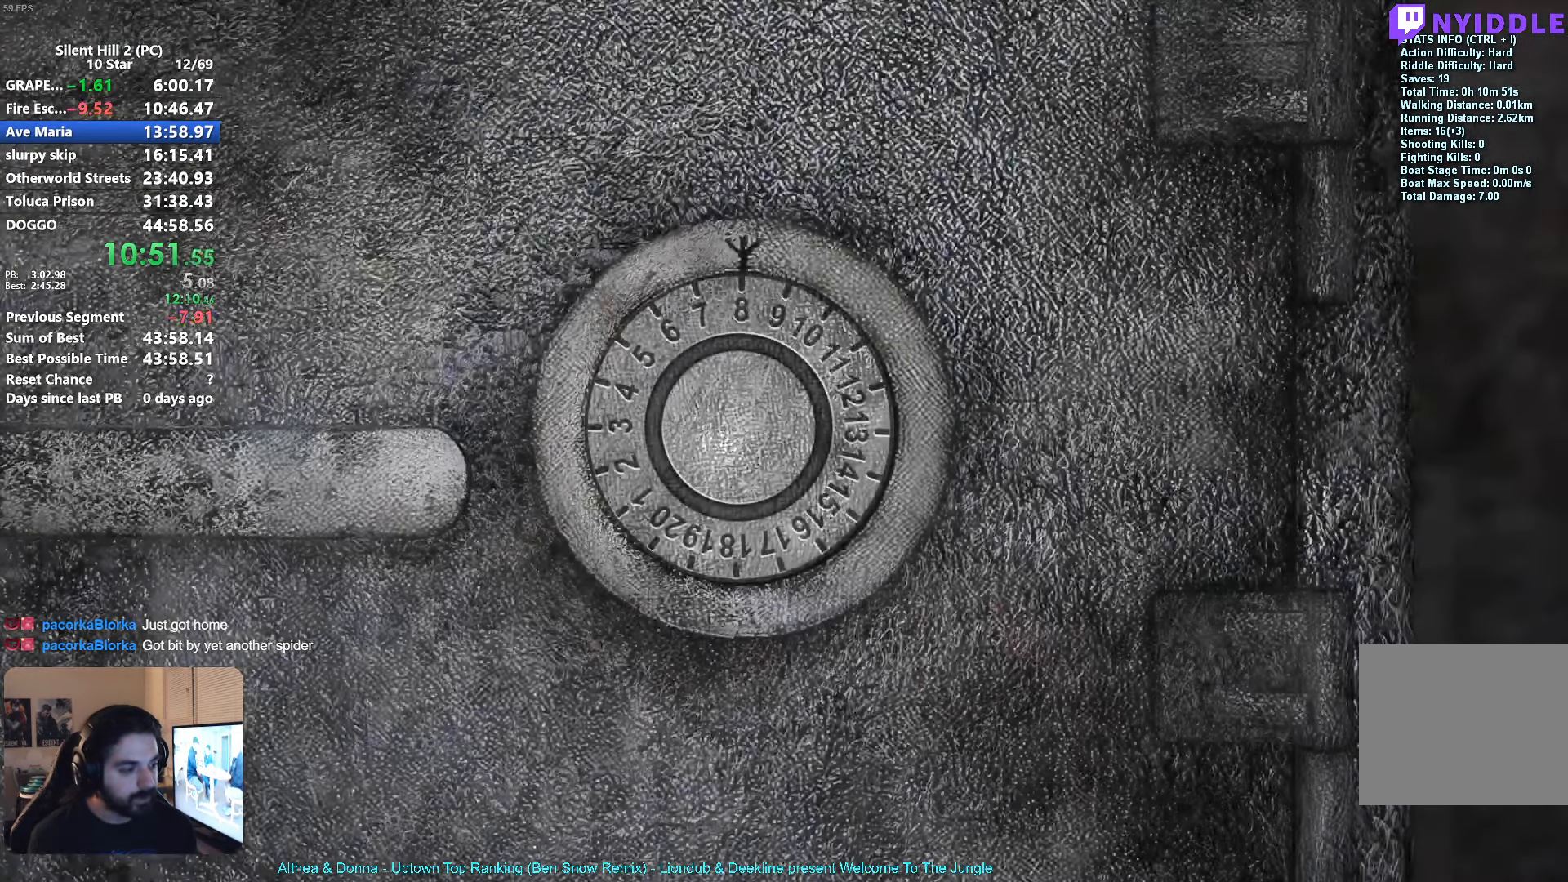
{"buttons": [], "left_stick": "center", "events": []}
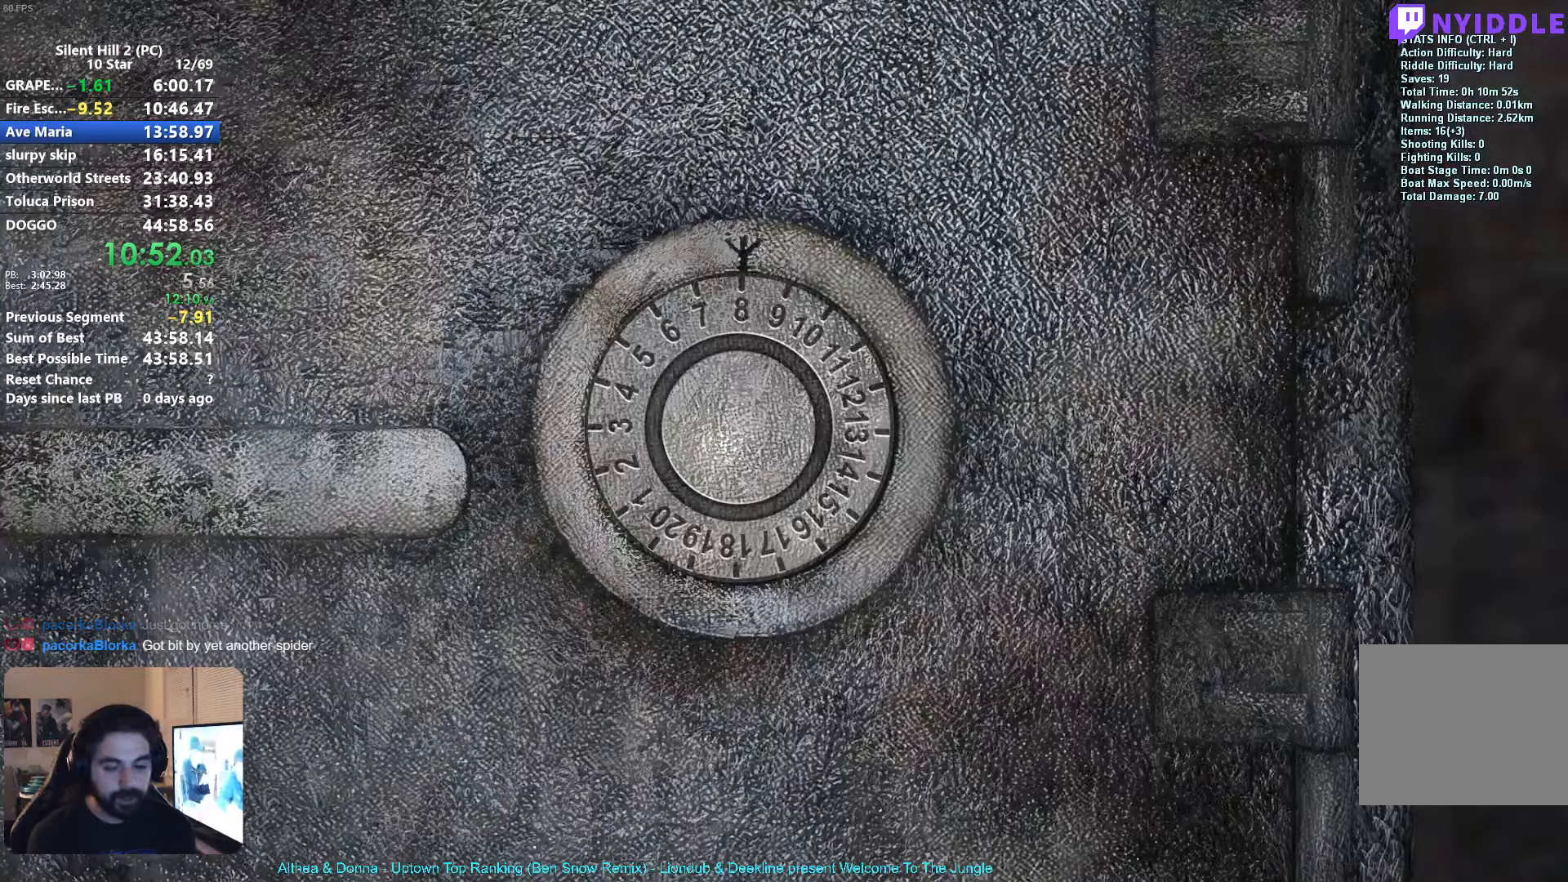
{"buttons": ["DPAD_LEFT"], "left_stick": "center", "events": [[500, "DPAD_LEFT", "down"]]}
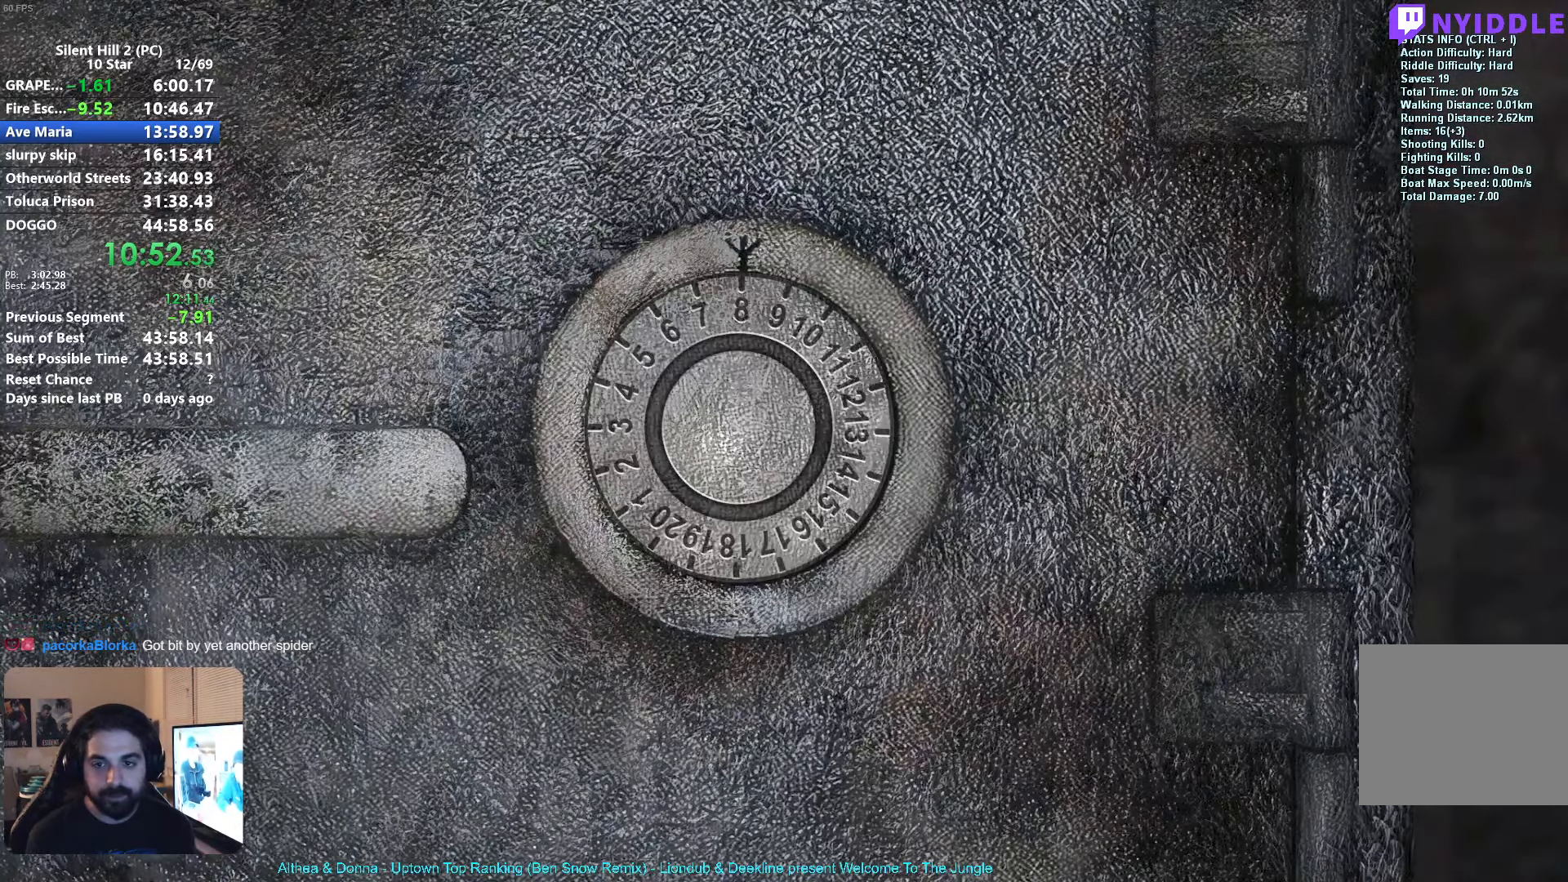
{"buttons": ["DPAD_LEFT"], "left_stick": "center", "events": [[67, "DPAD_LEFT", "up"], [167, "DPAD_LEFT", "down"], [217, "DPAD_LEFT", "up"], [300, "DPAD_LEFT", "down"], [383, "DPAD_LEFT", "up"], [467, "DPAD_LEFT", "down"]]}
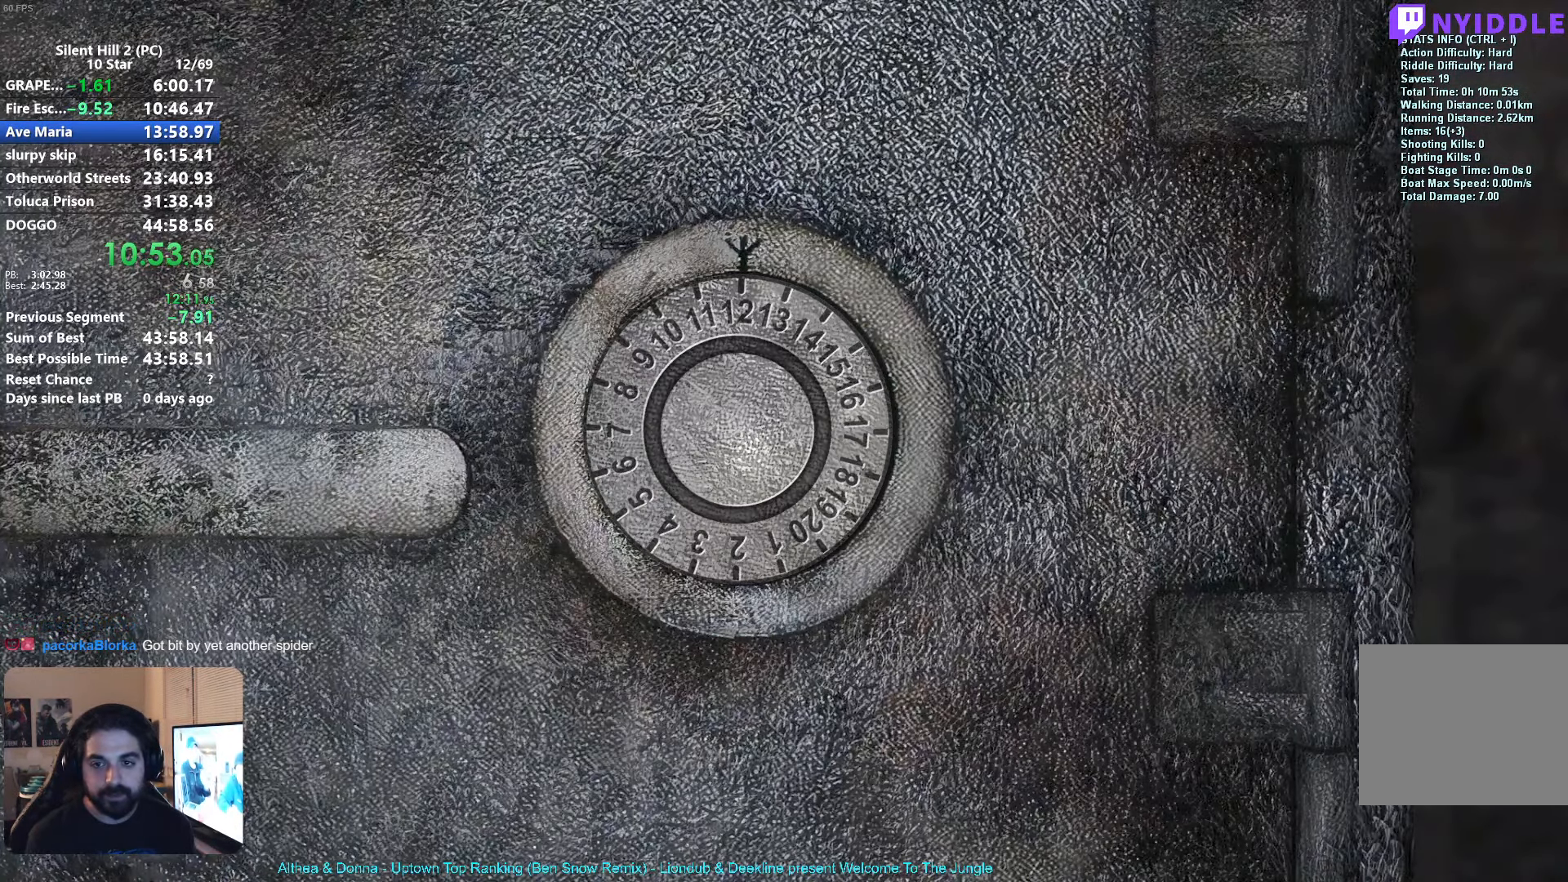
{"buttons": [], "left_stick": "center", "events": [[67, "DPAD_LEFT", "up"], [133, "DPAD_LEFT", "down"], [233, "DPAD_LEFT", "up"], [317, "DPAD_LEFT", "down"], [417, "DPAD_LEFT", "up"]]}
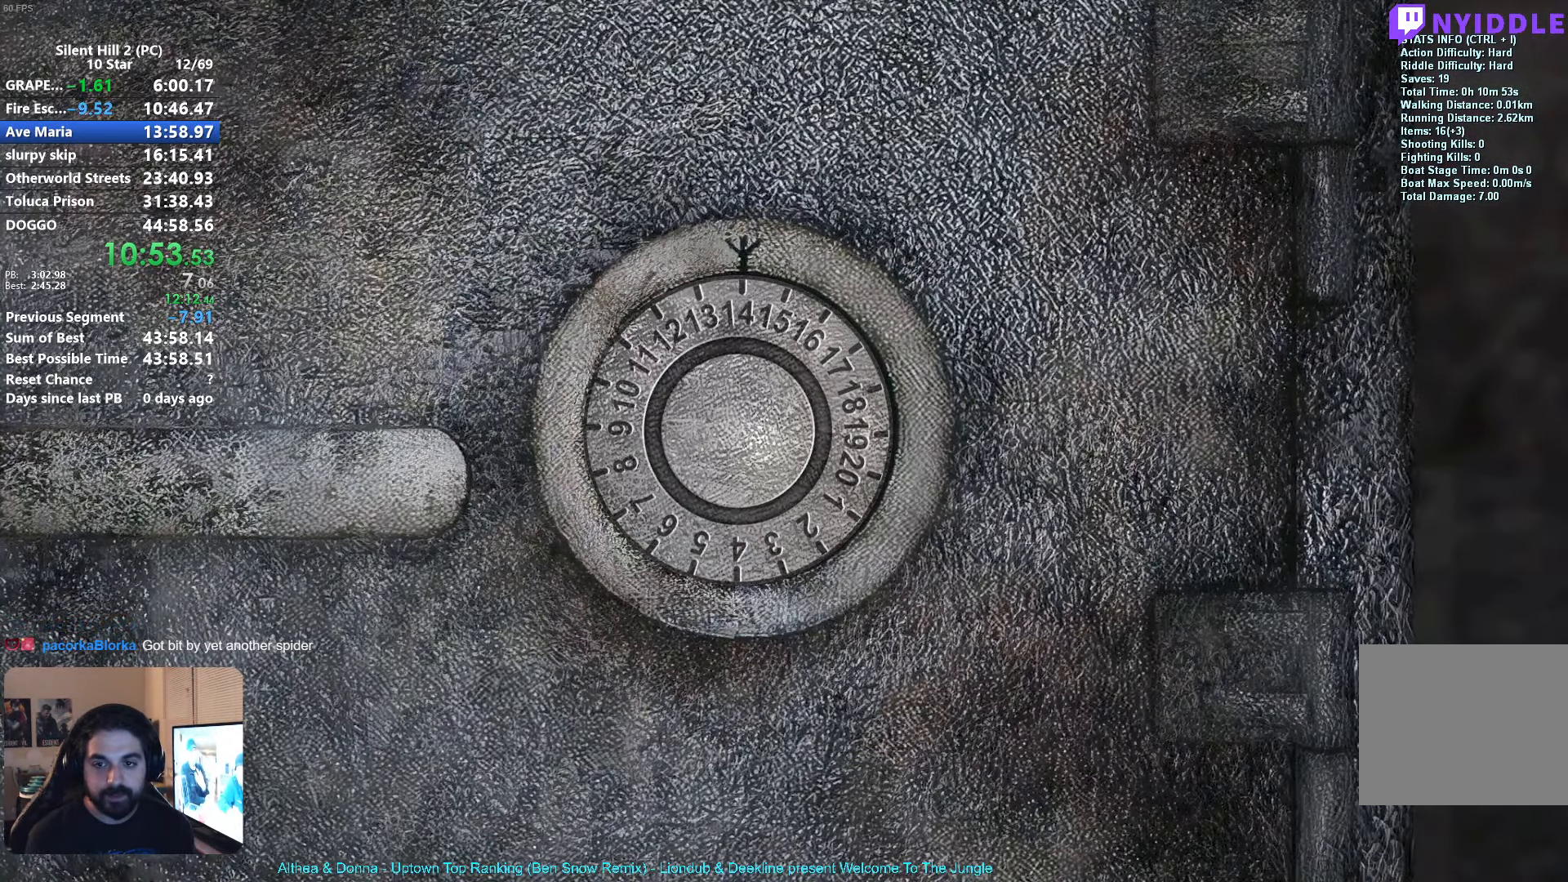
{"buttons": [], "left_stick": "center", "events": [[17, "DPAD_LEFT", "down"], [150, "DPAD_LEFT", "up"], [283, "DPAD_LEFT", "down"], [367, "DPAD_LEFT", "up"]]}
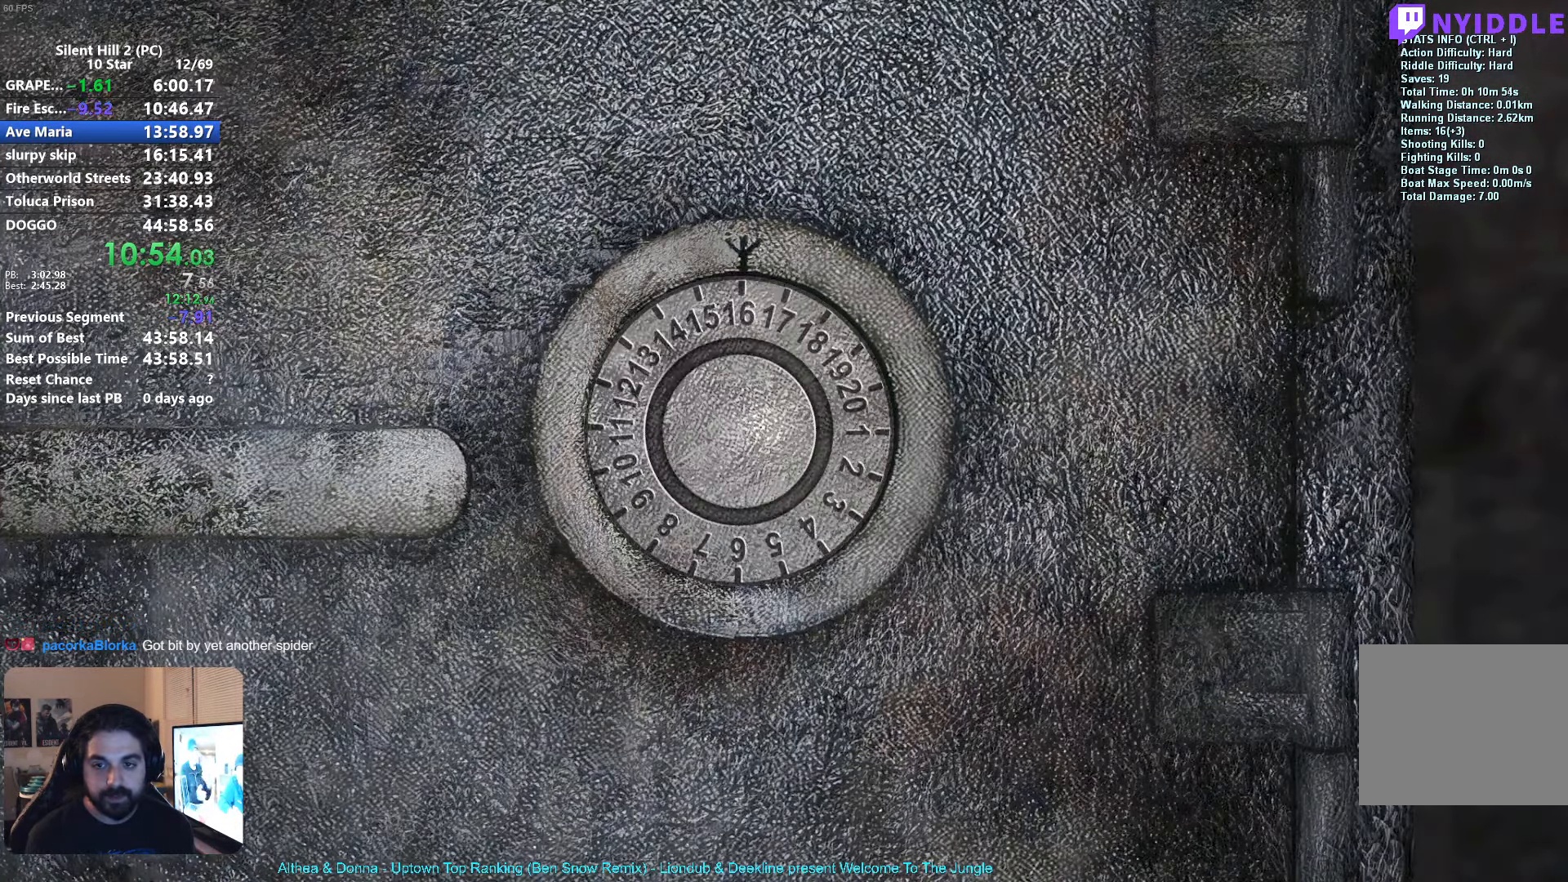
{"buttons": ["DPAD_RIGHT"], "left_stick": "center", "events": [[167, "DPAD_RIGHT", "down"], [250, "DPAD_RIGHT", "up"], [333, "DPAD_RIGHT", "down"], [417, "DPAD_RIGHT", "up"], [500, "DPAD_RIGHT", "down"]]}
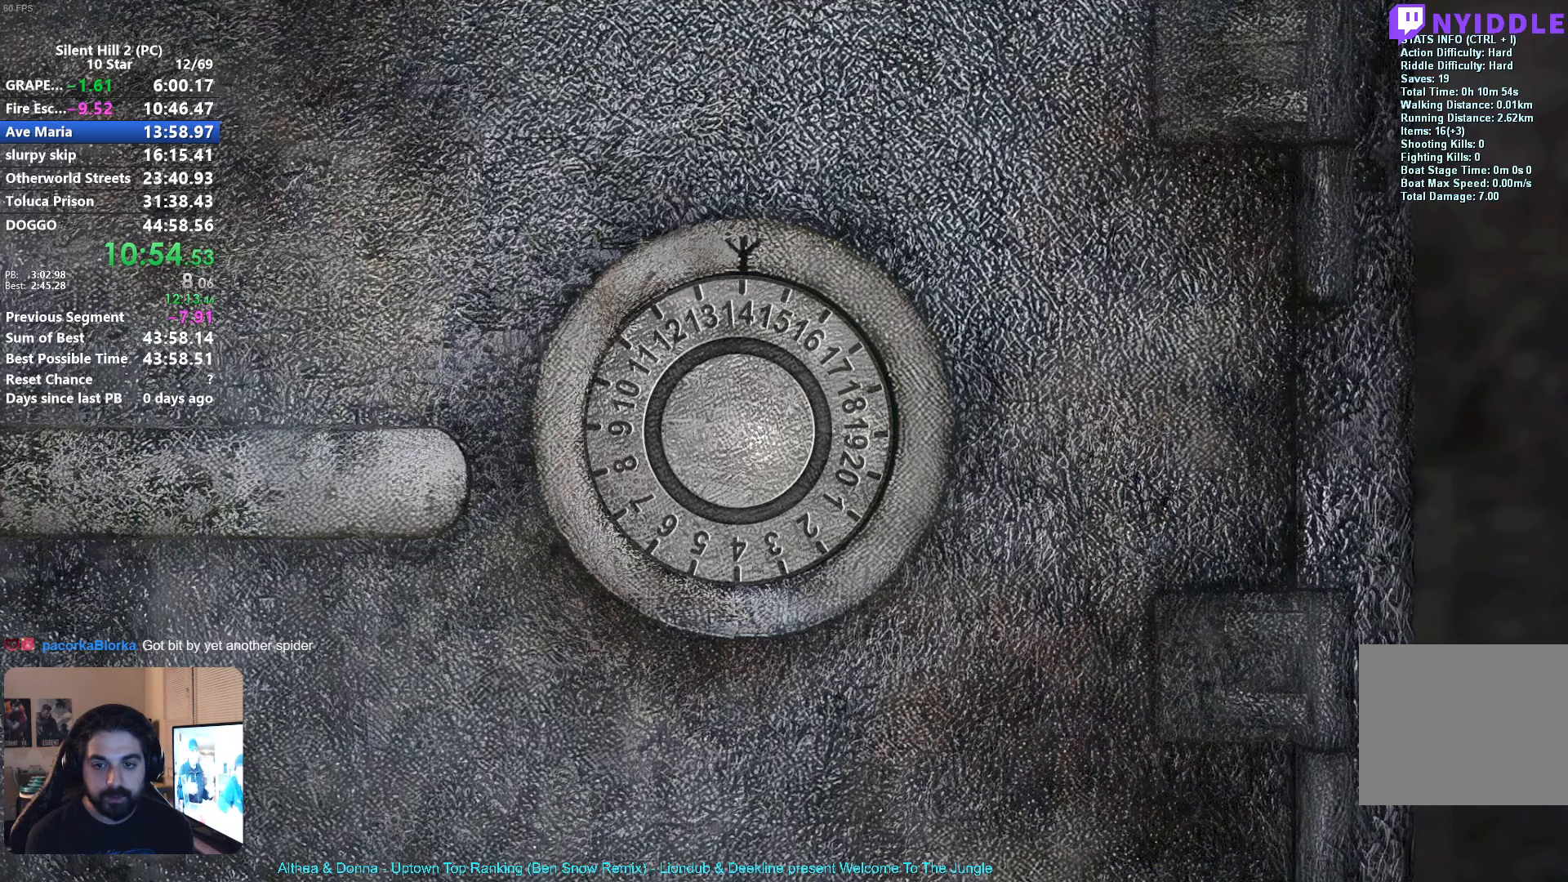
{"buttons": ["DPAD_RIGHT"], "left_stick": "center", "events": [[84, "DPAD_RIGHT", "up"], [150, "DPAD_RIGHT", "down"], [234, "DPAD_RIGHT", "up"], [317, "DPAD_RIGHT", "down"], [417, "DPAD_RIGHT", "up"], [484, "DPAD_RIGHT", "down"]]}
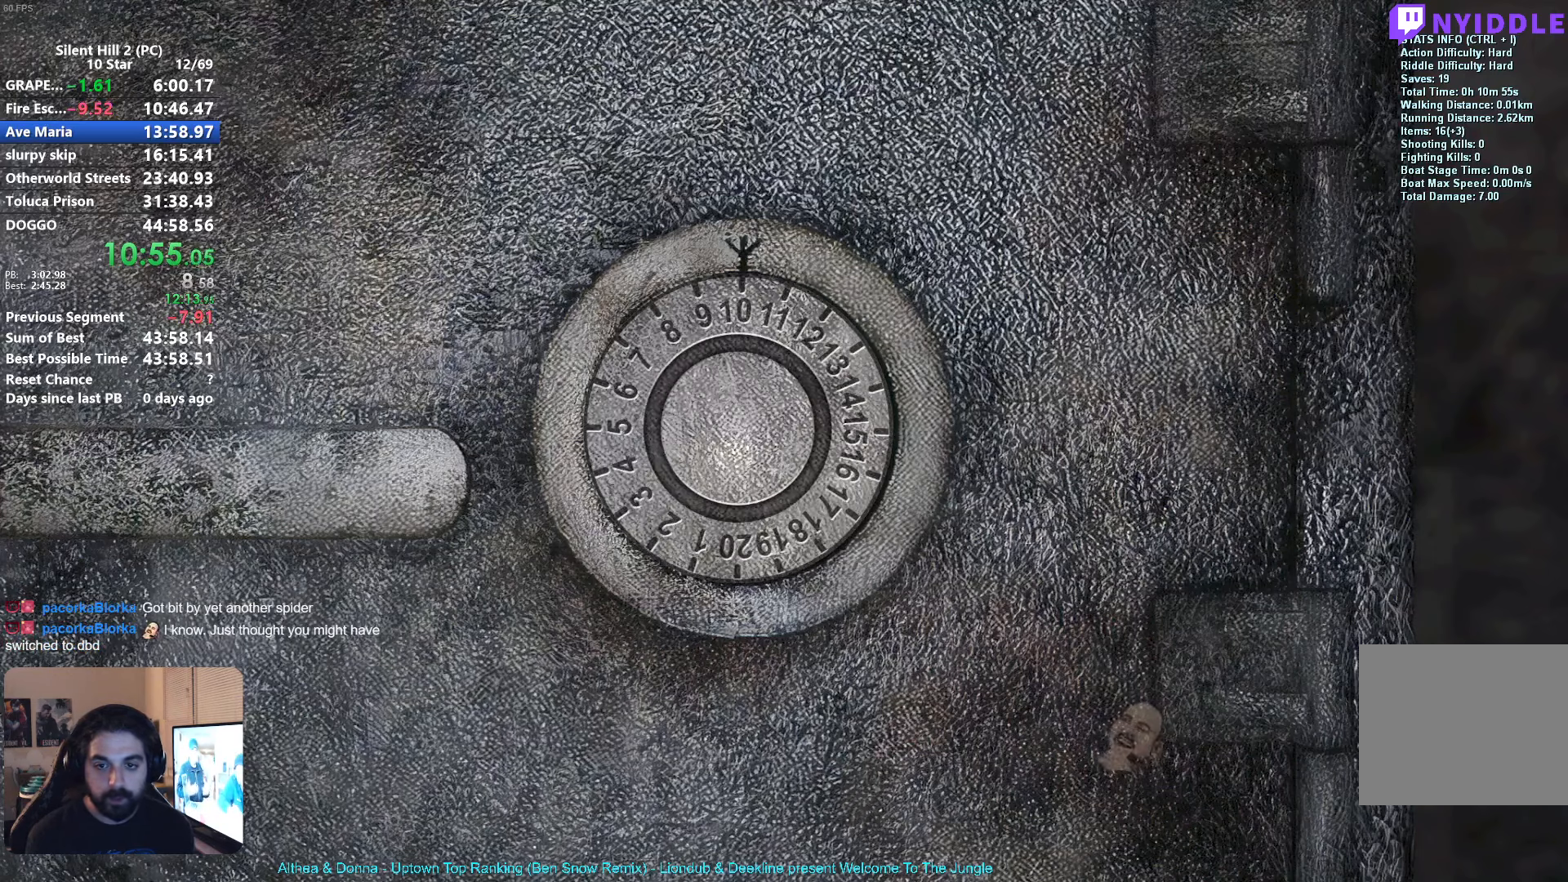
{"buttons": ["DPAD_RIGHT"], "left_stick": "center", "events": [[50, "DPAD_RIGHT", "up"], [134, "DPAD_RIGHT", "down"], [200, "DPAD_RIGHT", "up"], [284, "DPAD_RIGHT", "down"], [384, "DPAD_RIGHT", "up"], [450, "DPAD_RIGHT", "down"]]}
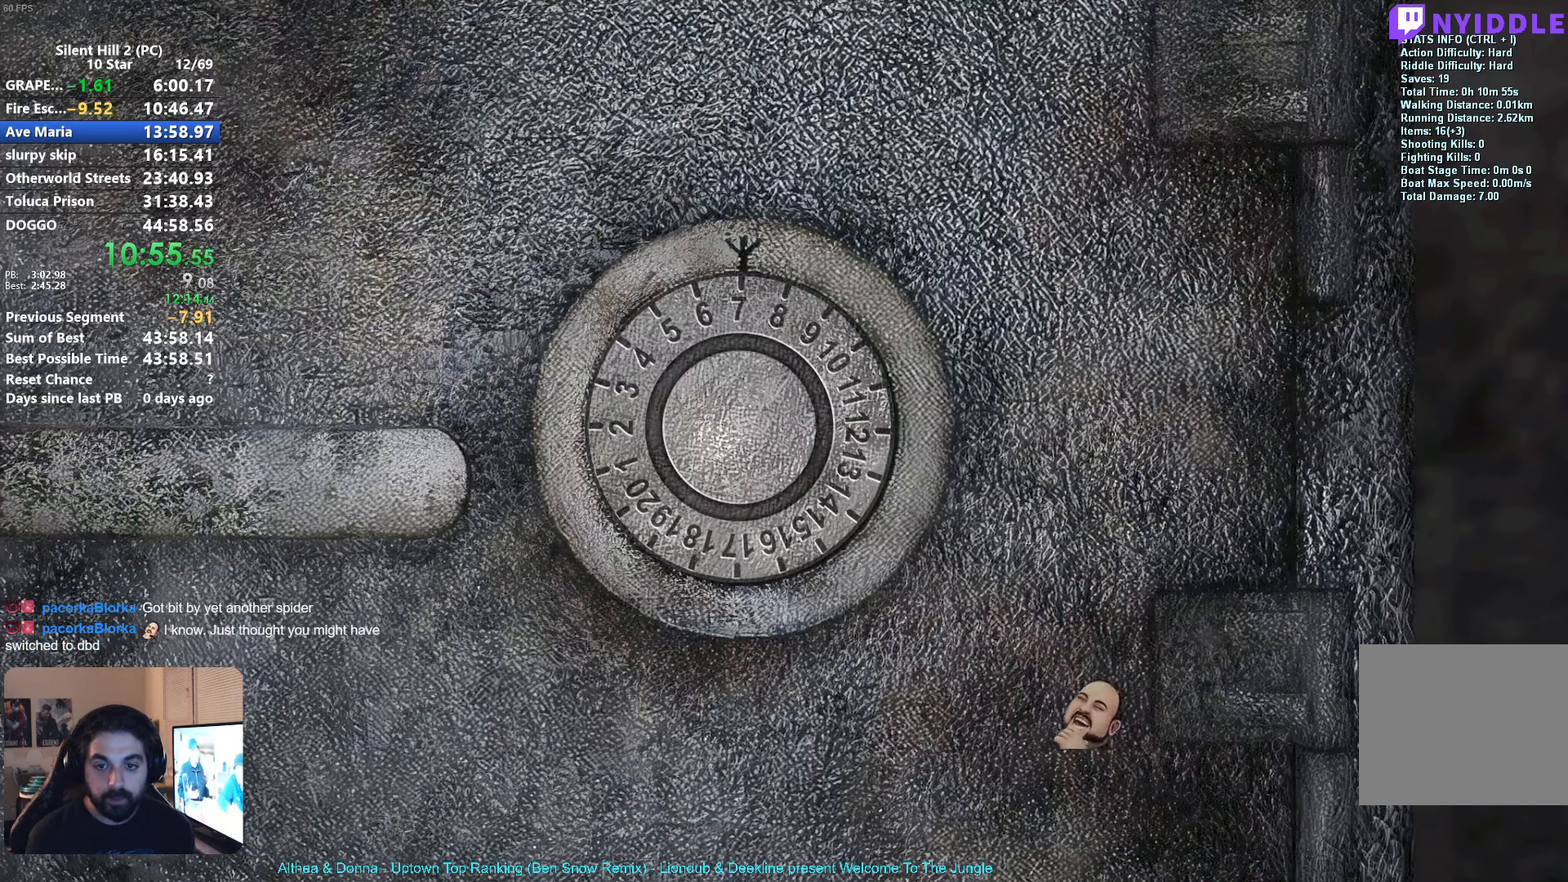
{"buttons": ["DPAD_RIGHT"], "left_stick": "center", "events": [[50, "DPAD_RIGHT", "up"], [134, "DPAD_RIGHT", "down"], [234, "DPAD_RIGHT", "up"], [300, "DPAD_RIGHT", "down"], [400, "DPAD_RIGHT", "up"], [467, "DPAD_RIGHT", "down"]]}
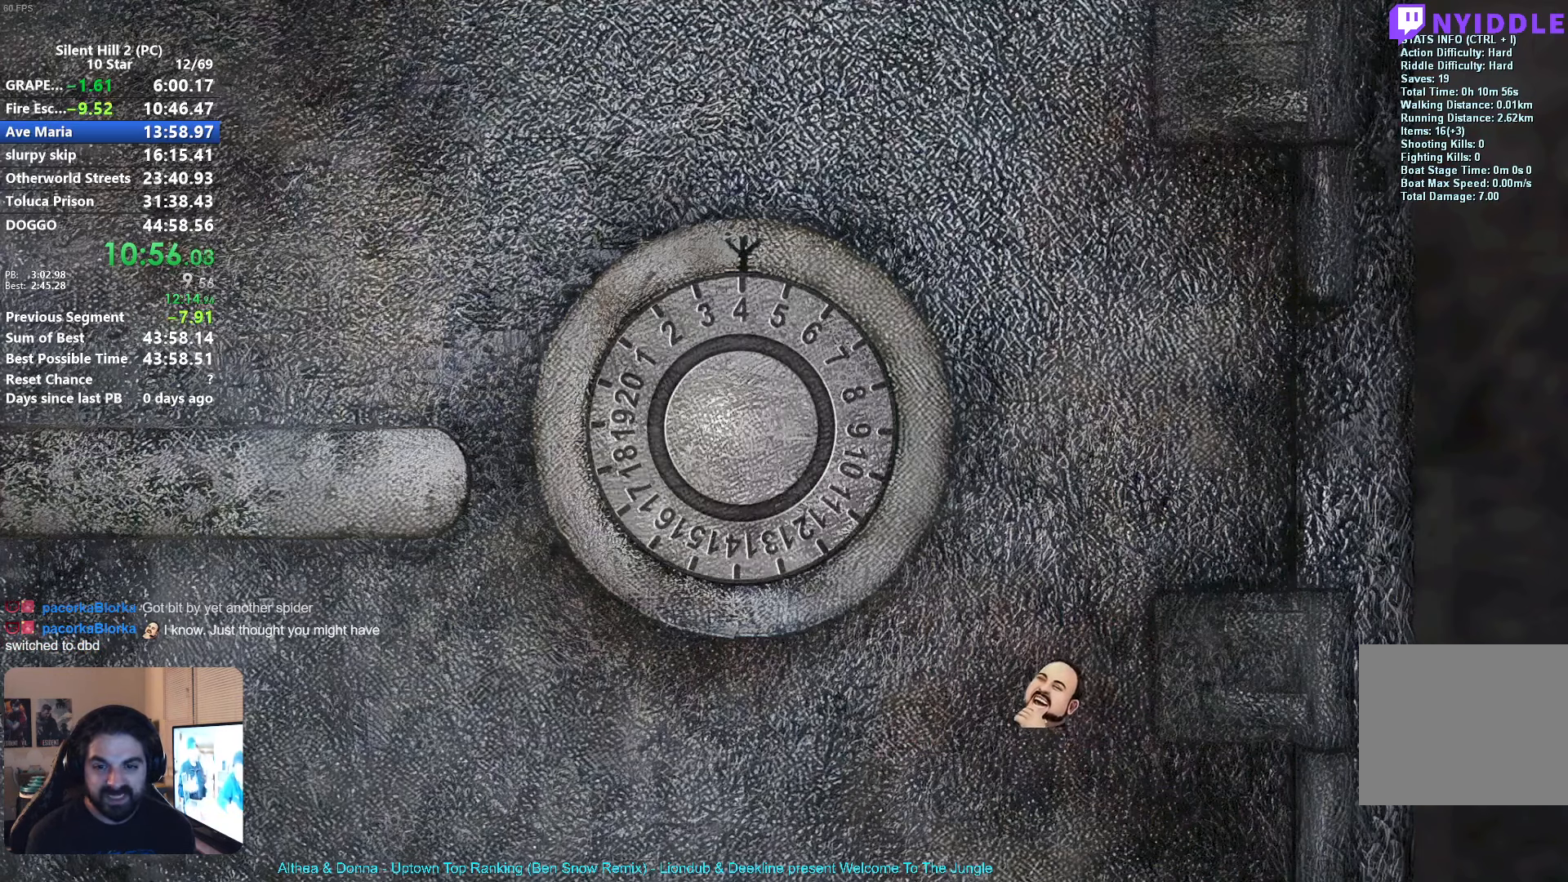
{"buttons": [], "left_stick": "center", "events": [[84, "DPAD_RIGHT", "up"], [167, "DPAD_RIGHT", "down"], [267, "DPAD_RIGHT", "up"], [350, "DPAD_RIGHT", "down"], [467, "DPAD_RIGHT", "up"]]}
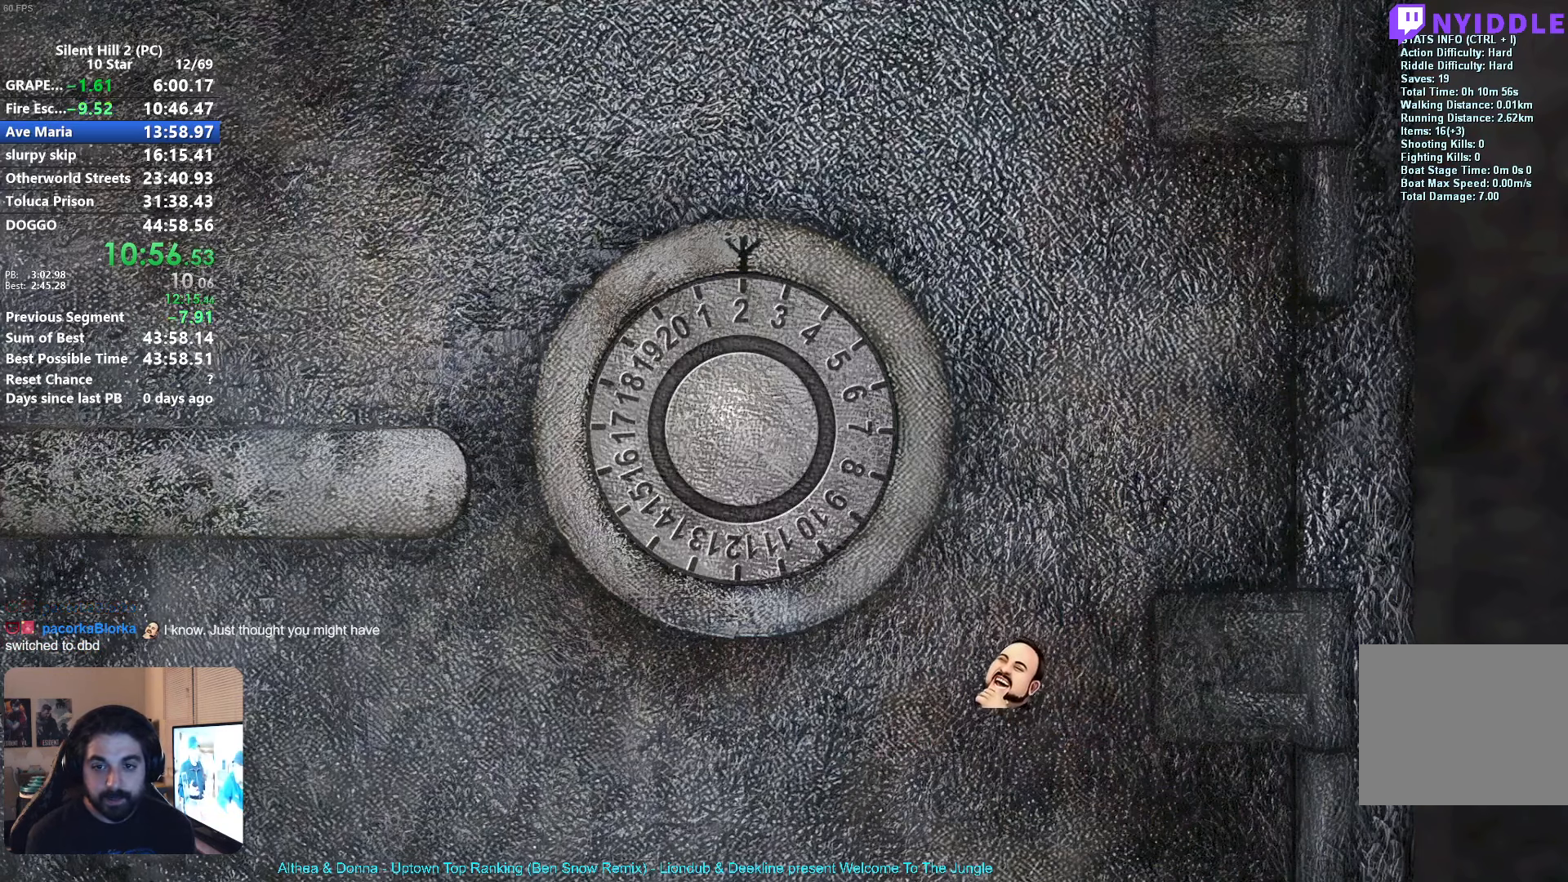
{"buttons": [], "left_stick": "center", "events": [[84, "DPAD_RIGHT", "down"], [184, "DPAD_RIGHT", "up"]]}
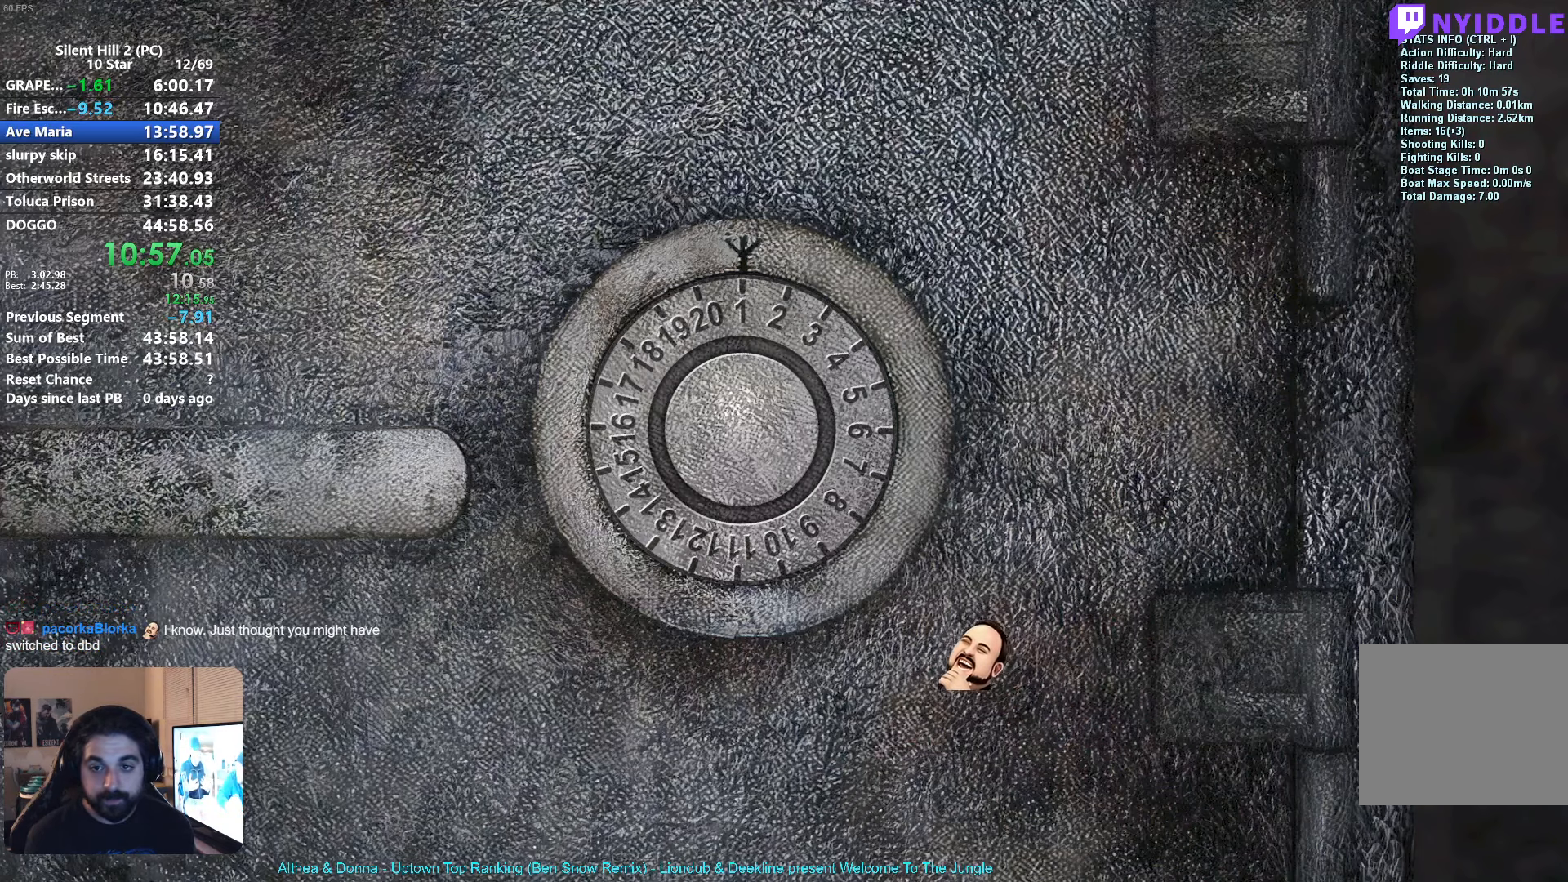
{"buttons": ["DPAD_LEFT"], "left_stick": "center", "events": [[150, "DPAD_LEFT", "down"], [217, "DPAD_LEFT", "up"], [317, "DPAD_LEFT", "down"], [384, "DPAD_LEFT", "up"], [484, "DPAD_LEFT", "down"]]}
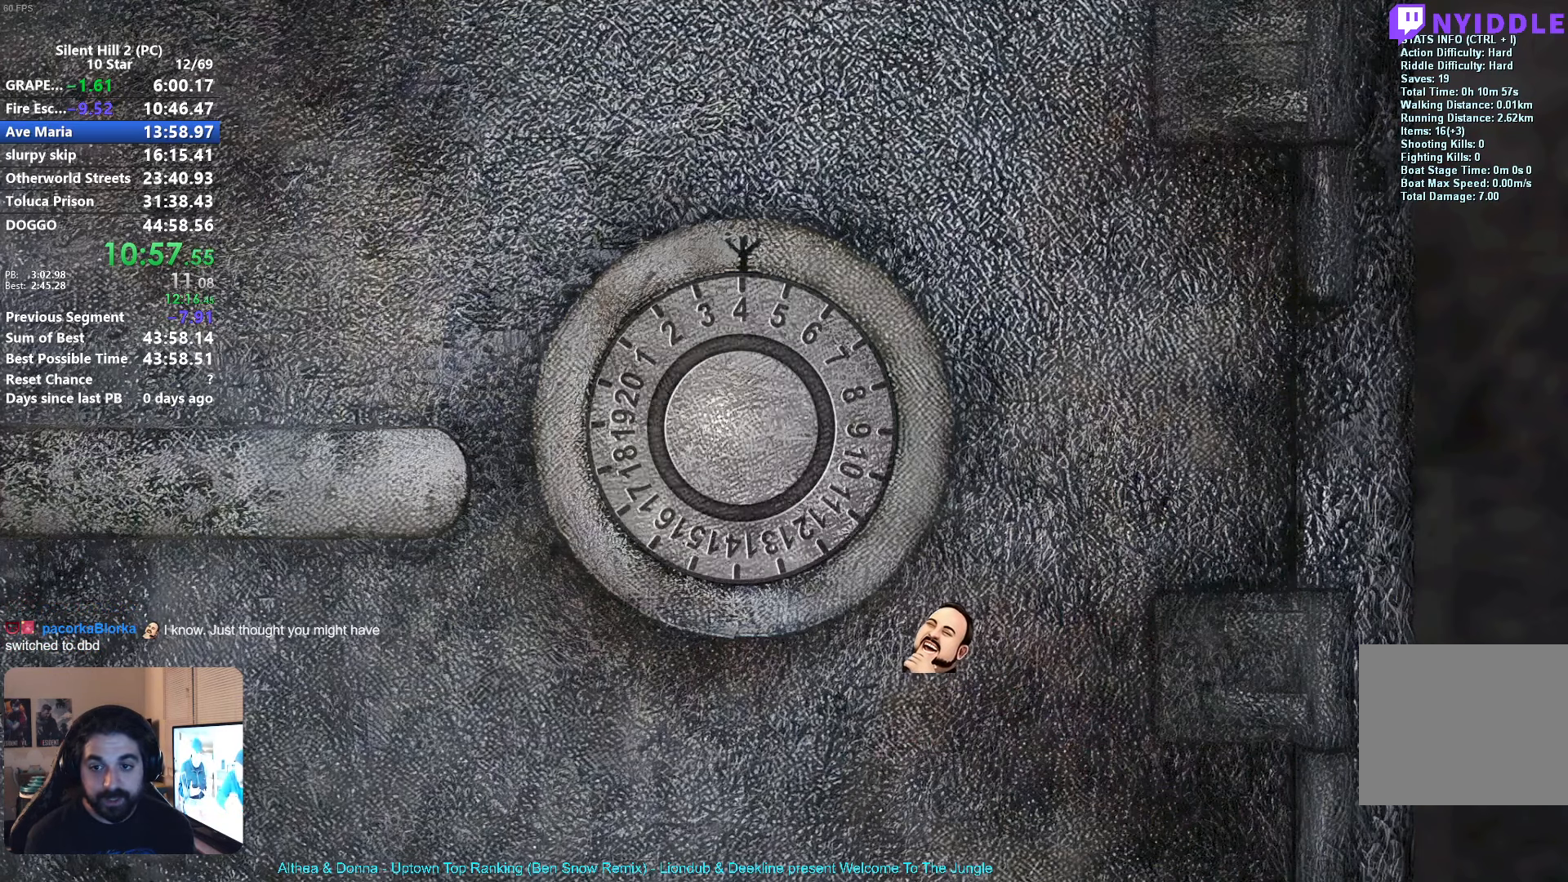
{"buttons": ["DPAD_LEFT"], "left_stick": "center", "events": [[67, "DPAD_LEFT", "up"], [150, "DPAD_LEFT", "down"], [234, "DPAD_LEFT", "up"], [317, "DPAD_LEFT", "down"], [417, "DPAD_LEFT", "up"], [484, "DPAD_LEFT", "down"]]}
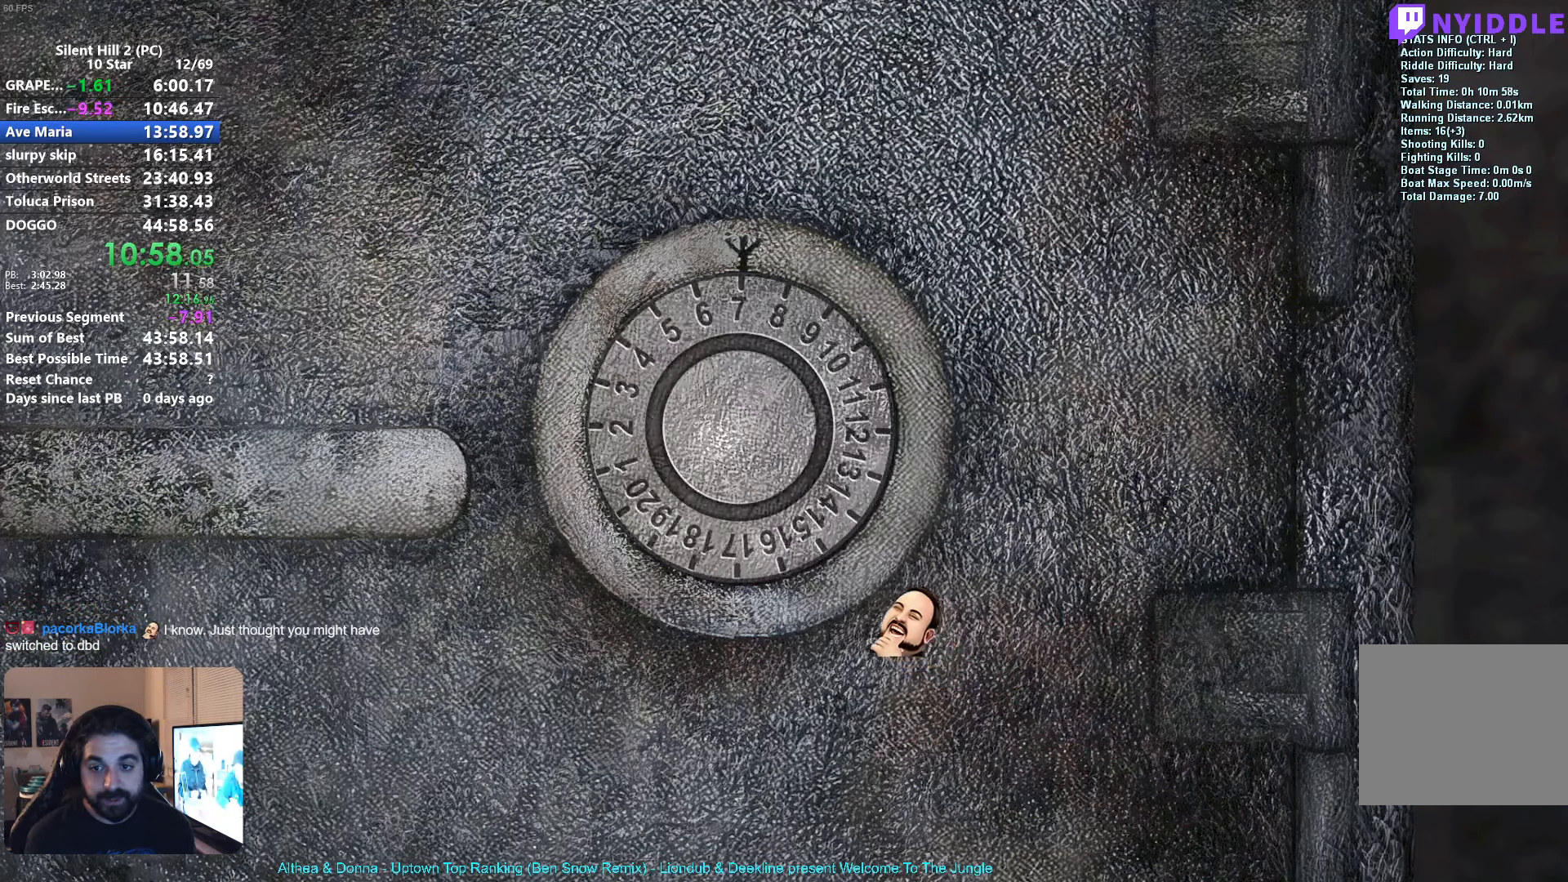
{"buttons": [], "left_stick": "center", "events": [[67, "DPAD_LEFT", "up"], [167, "DPAD_LEFT", "down"], [250, "DPAD_LEFT", "up"], [334, "DPAD_LEFT", "down"], [434, "DPAD_LEFT", "up"]]}
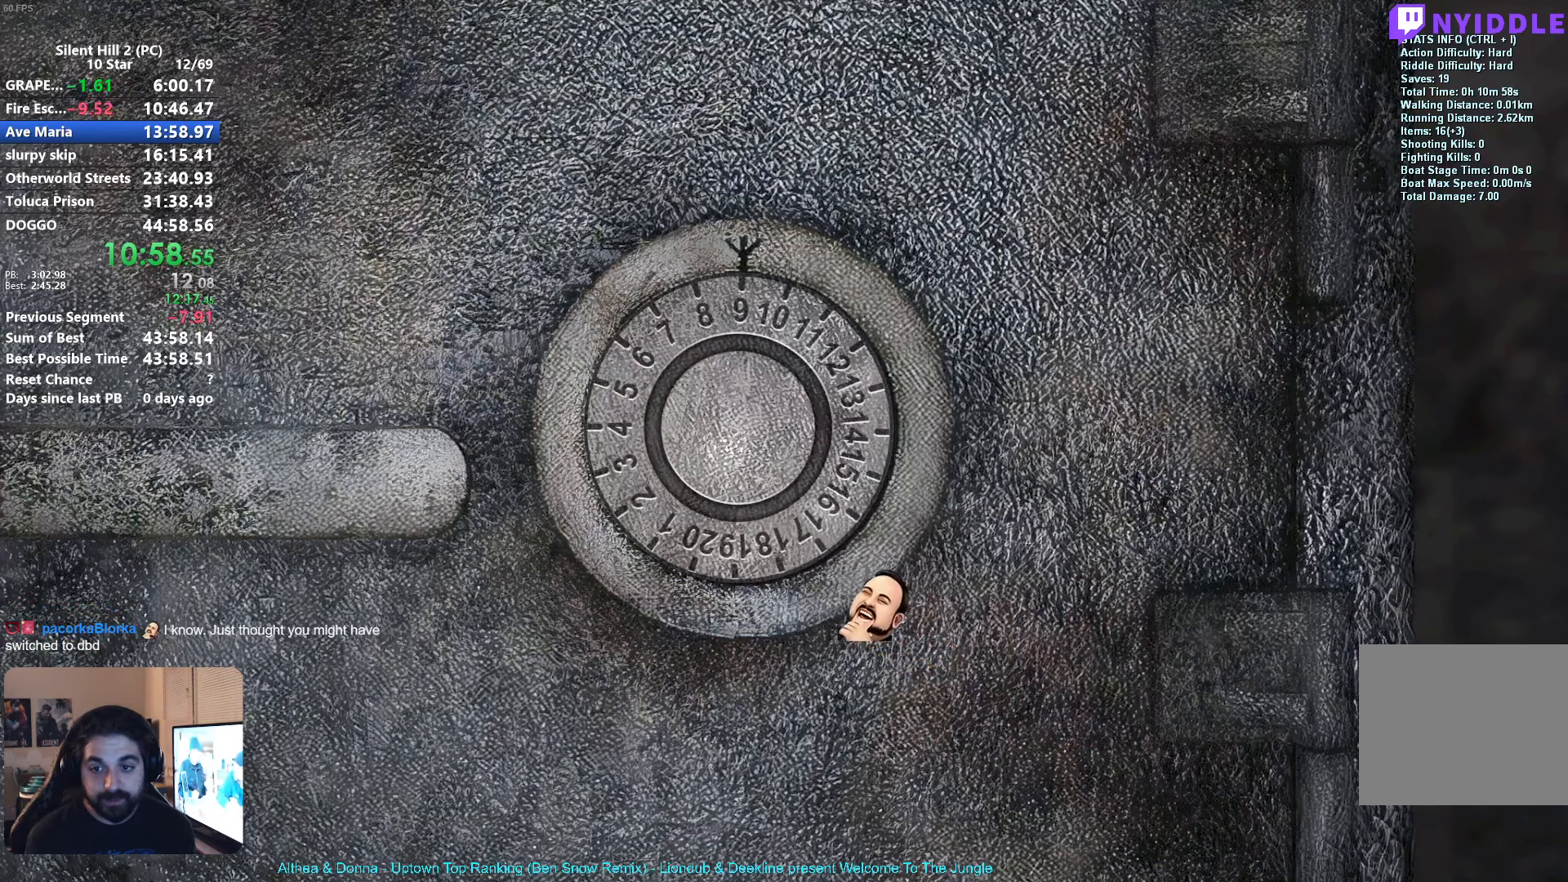
{"buttons": [], "left_stick": "center", "events": [[17, "DPAD_LEFT", "down"], [117, "DPAD_LEFT", "up"], [217, "DPAD_LEFT", "down"], [300, "DPAD_LEFT", "up"], [384, "DPAD_LEFT", "down"], [467, "DPAD_LEFT", "up"]]}
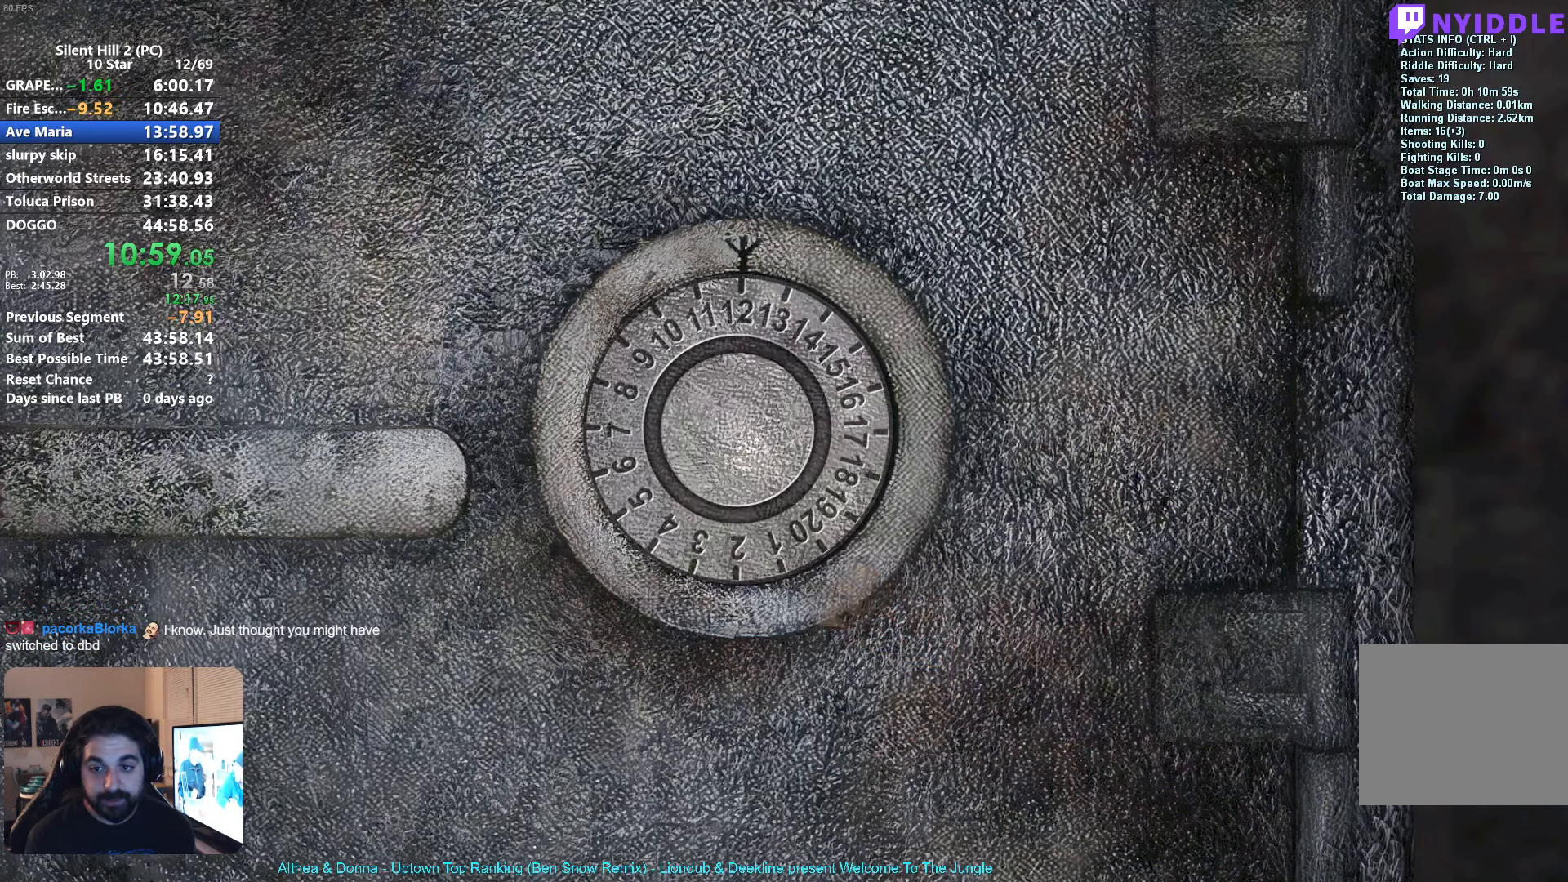
{"buttons": ["DPAD_LEFT"], "left_stick": "center", "events": [[67, "DPAD_LEFT", "down"], [150, "DPAD_LEFT", "up"], [250, "DPAD_LEFT", "down"], [350, "DPAD_LEFT", "up"], [434, "DPAD_LEFT", "down"]]}
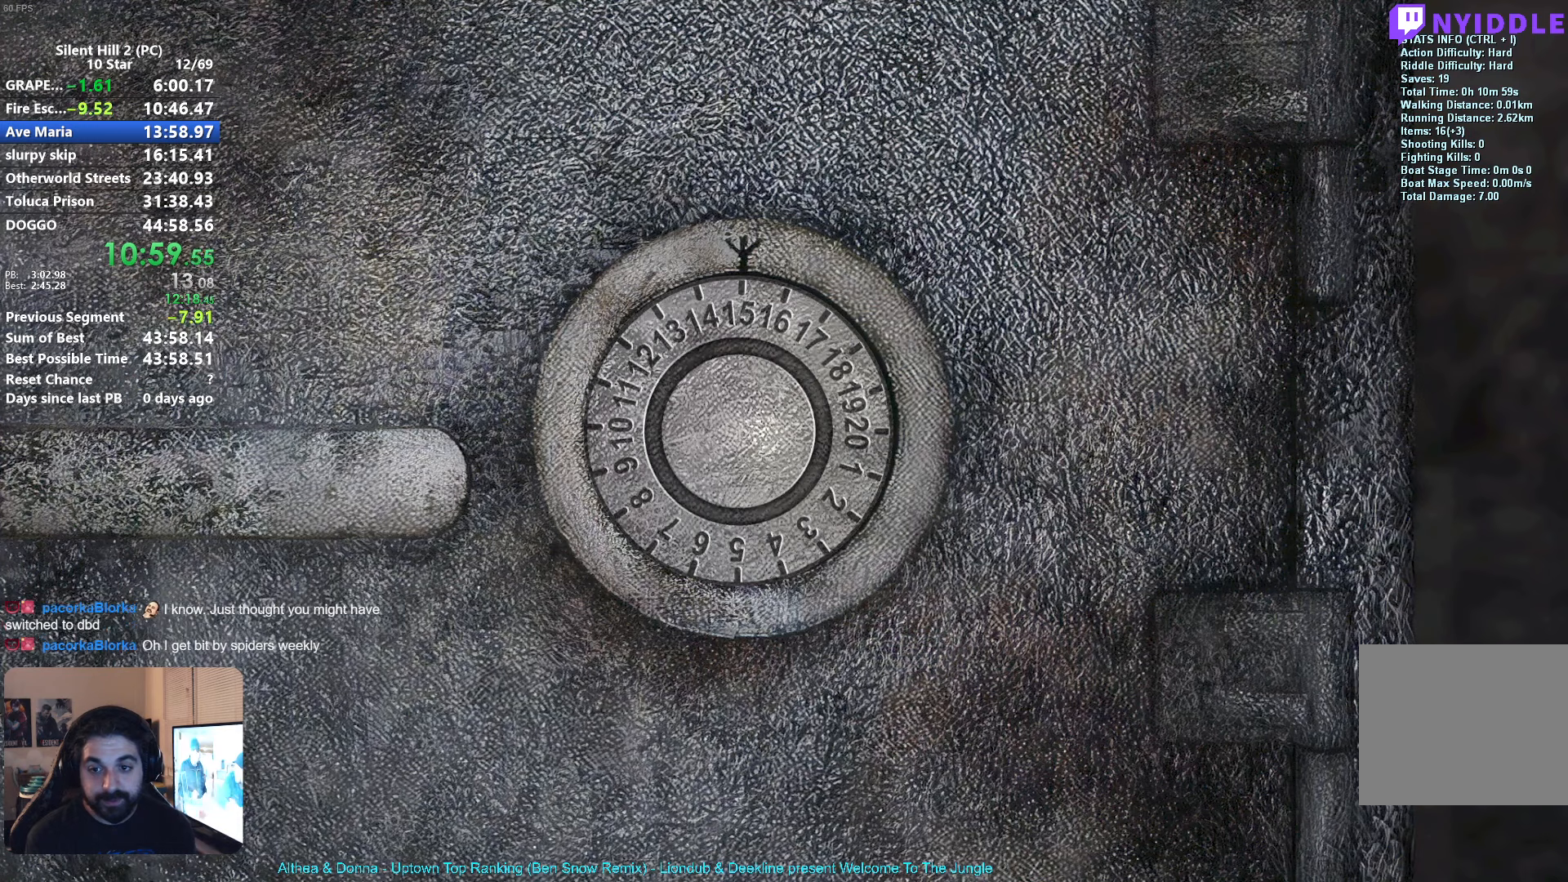
{"buttons": [], "left_stick": "center", "events": [[16, "DPAD_LEFT", "up"], [133, "DPAD_LEFT", "down"], [216, "DPAD_LEFT", "up"], [316, "DPAD_LEFT", "down"], [450, "DPAD_LEFT", "up"]]}
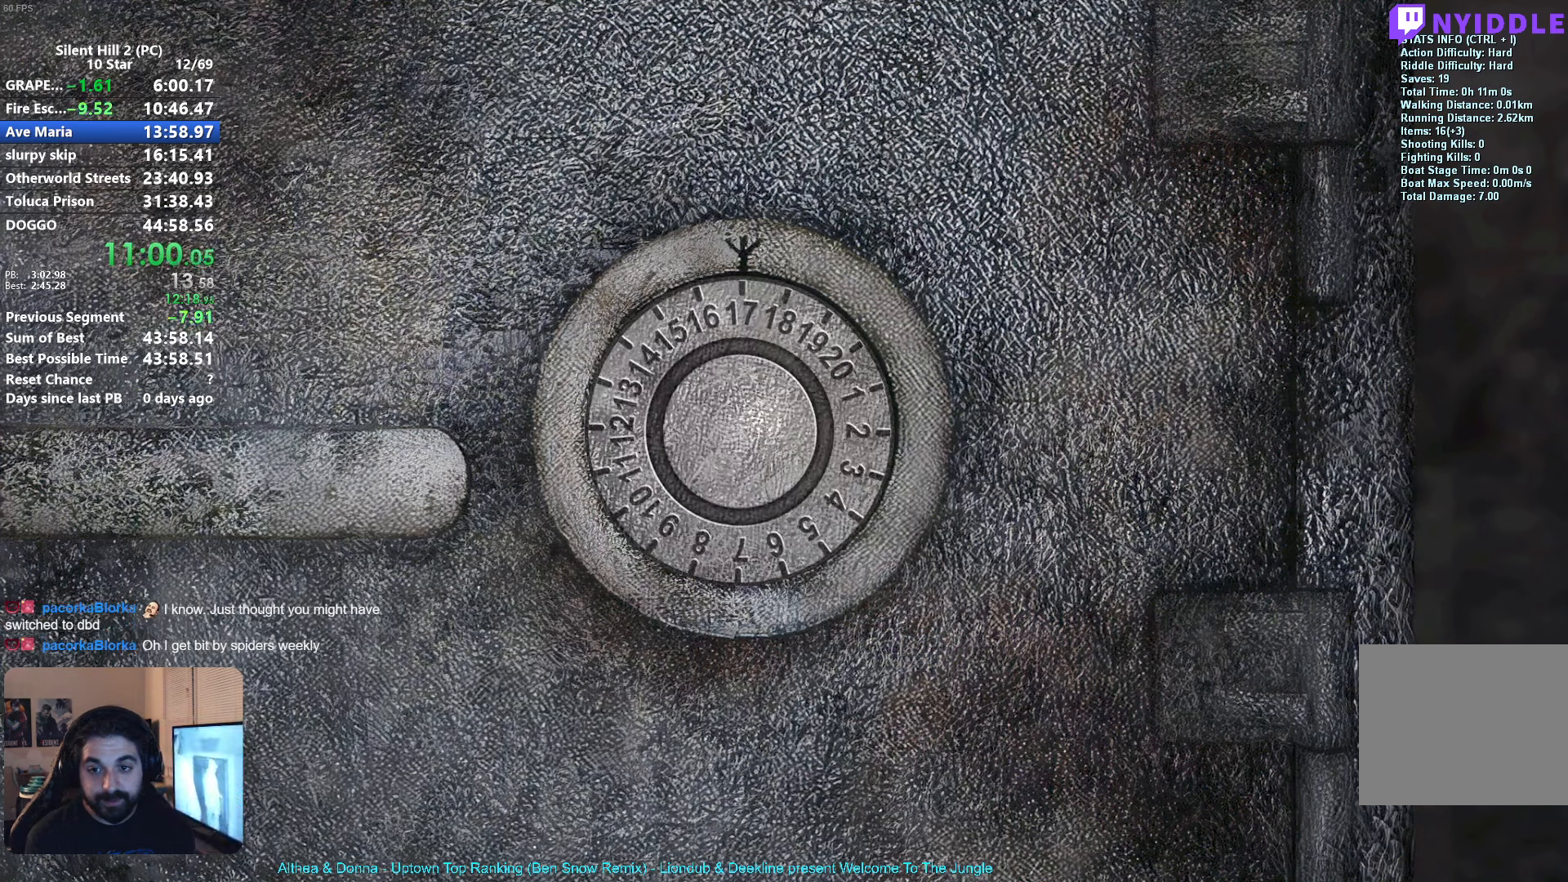
{"buttons": [], "left_stick": "center", "events": [[33, "DPAD_LEFT", "down"], [166, "DPAD_LEFT", "up"], [433, "DPAD_RIGHT", "down"], [500, "DPAD_RIGHT", "up"]]}
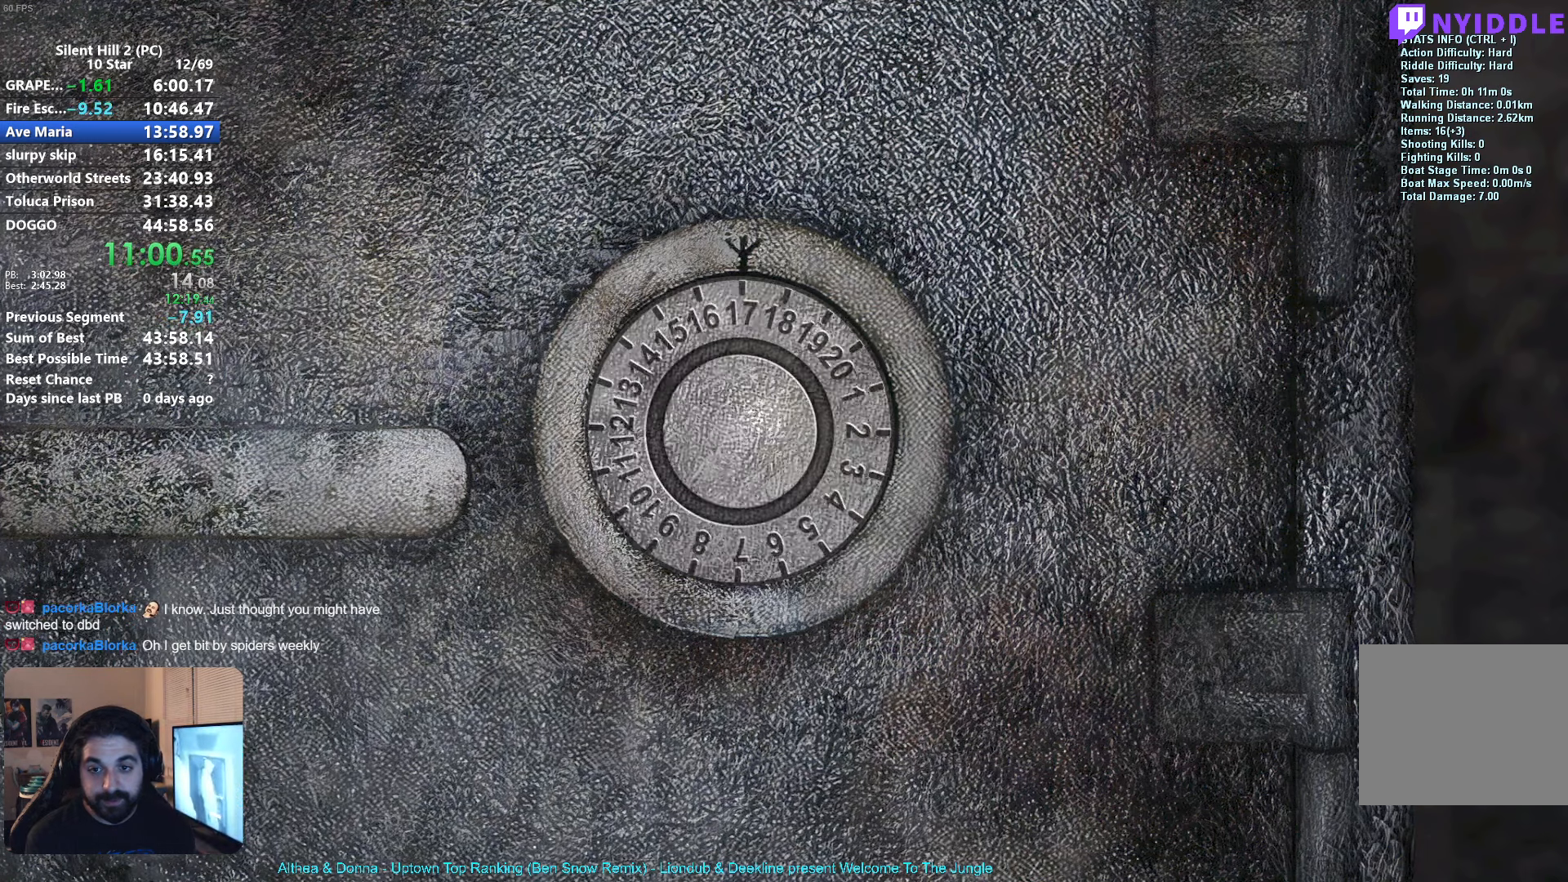
{"buttons": [], "left_stick": "center", "events": [[100, "DPAD_RIGHT", "down"], [166, "DPAD_RIGHT", "up"], [266, "DPAD_RIGHT", "down"], [350, "DPAD_RIGHT", "up"], [466, "DPAD_RIGHT", "down"], [500, "DPAD_RIGHT", "up"]]}